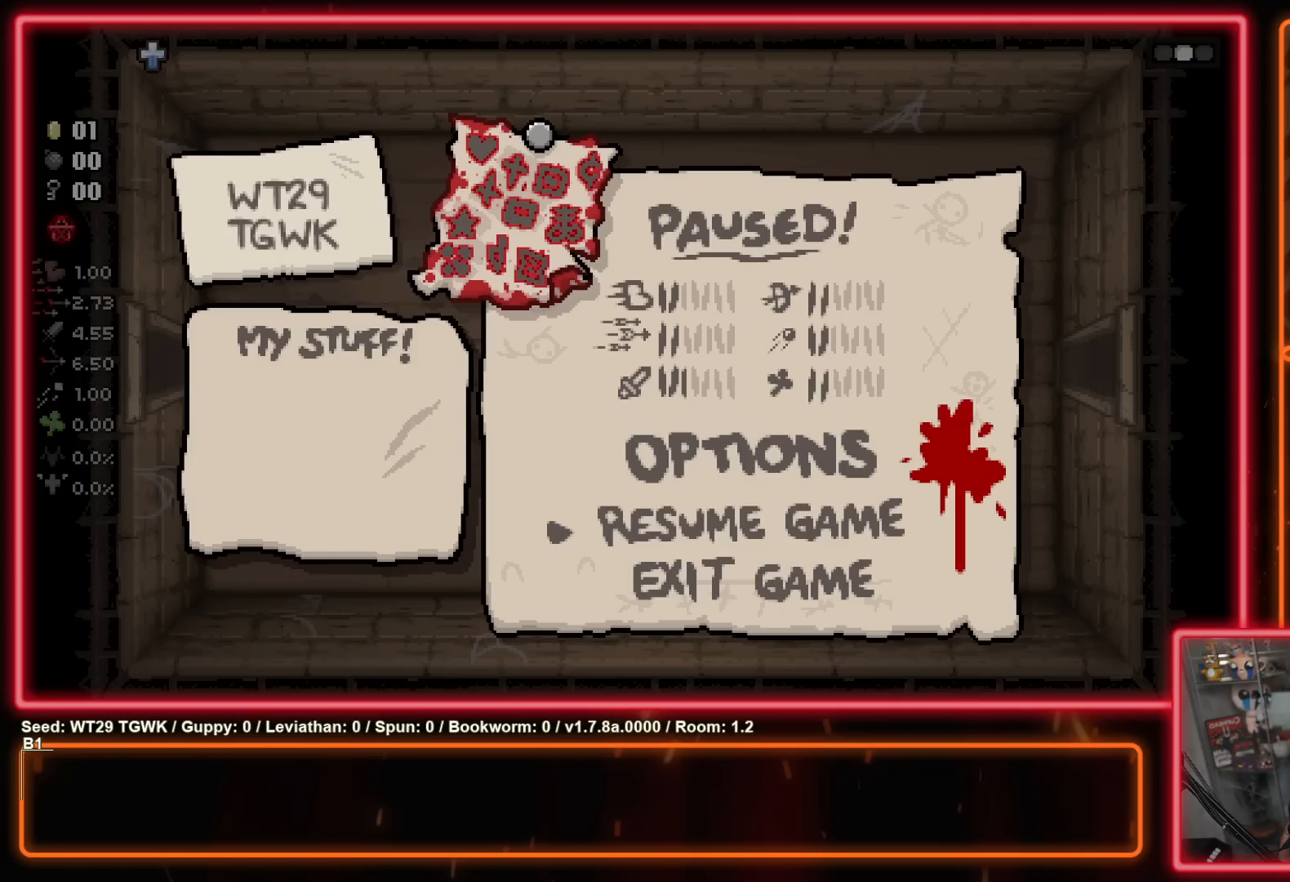
Gameplay with a controller (Xbox layout); each line is a JSON object with the inputs held at the frame after it. "events" lists button and stick changes between this image and that frame as [ms after this image, input, new state], when the widget could be followed in between. Not read: L1 L2 R1 R2.
{"buttons": [], "left_stick": "center", "right_stick": "center", "events": [[283, "B", "down"], [417, "B", "up"]]}
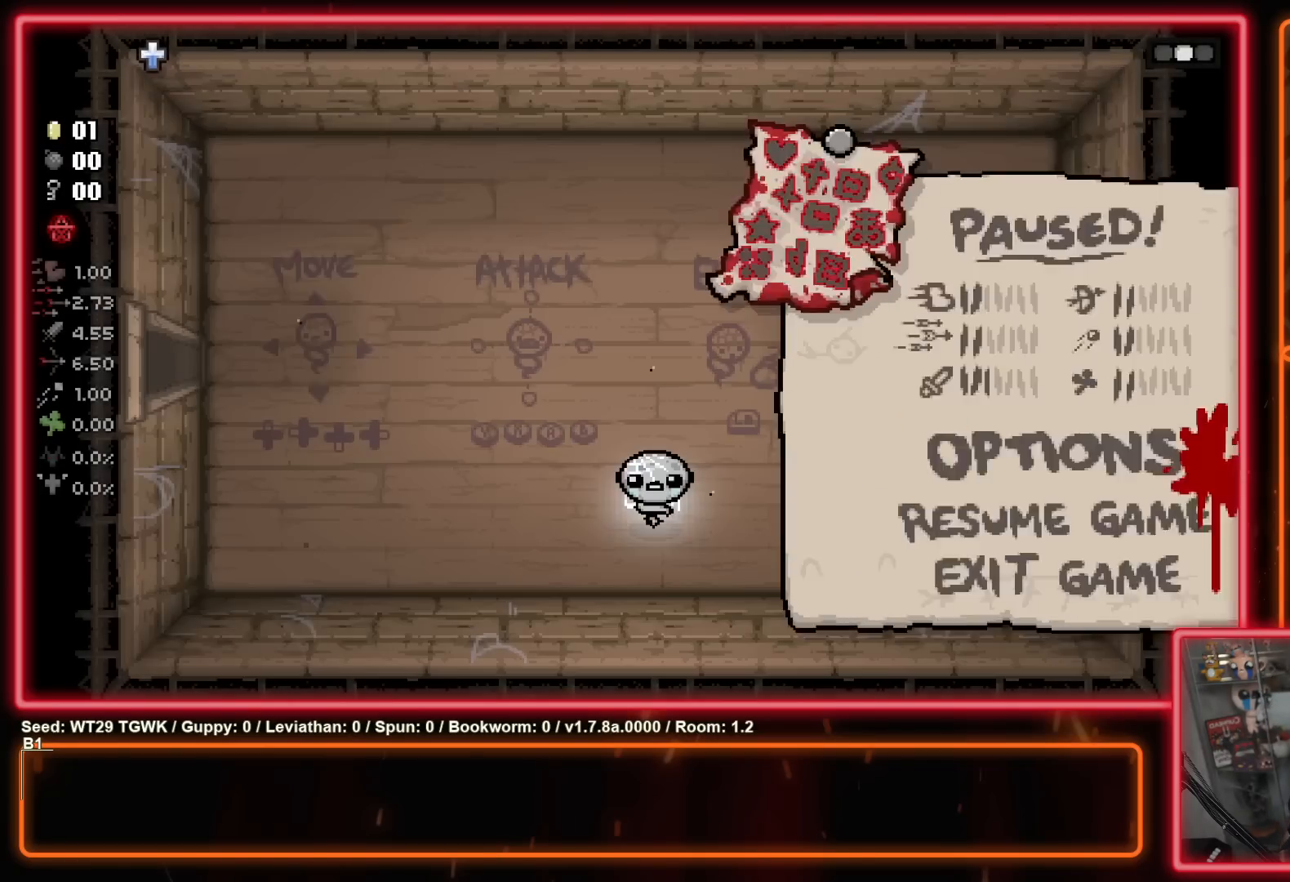
{"buttons": ["X"], "left_stick": "up-right", "right_stick": "center", "events": [[217, "X", "down"], [350, "left_stick", "right"], [417, "left_stick", "up-right"]]}
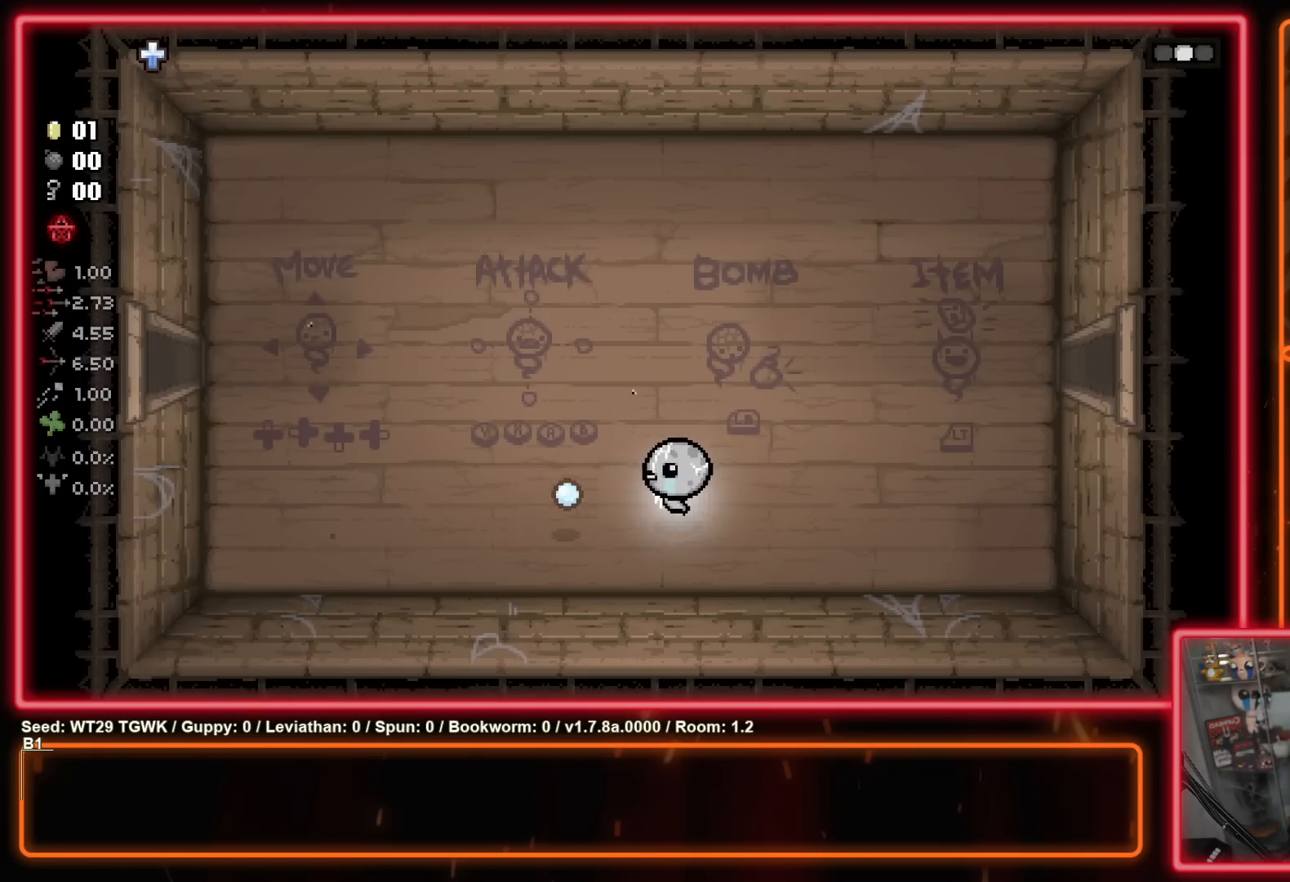
{"buttons": [], "left_stick": "up-right", "right_stick": "center", "events": [[400, "X", "up"]]}
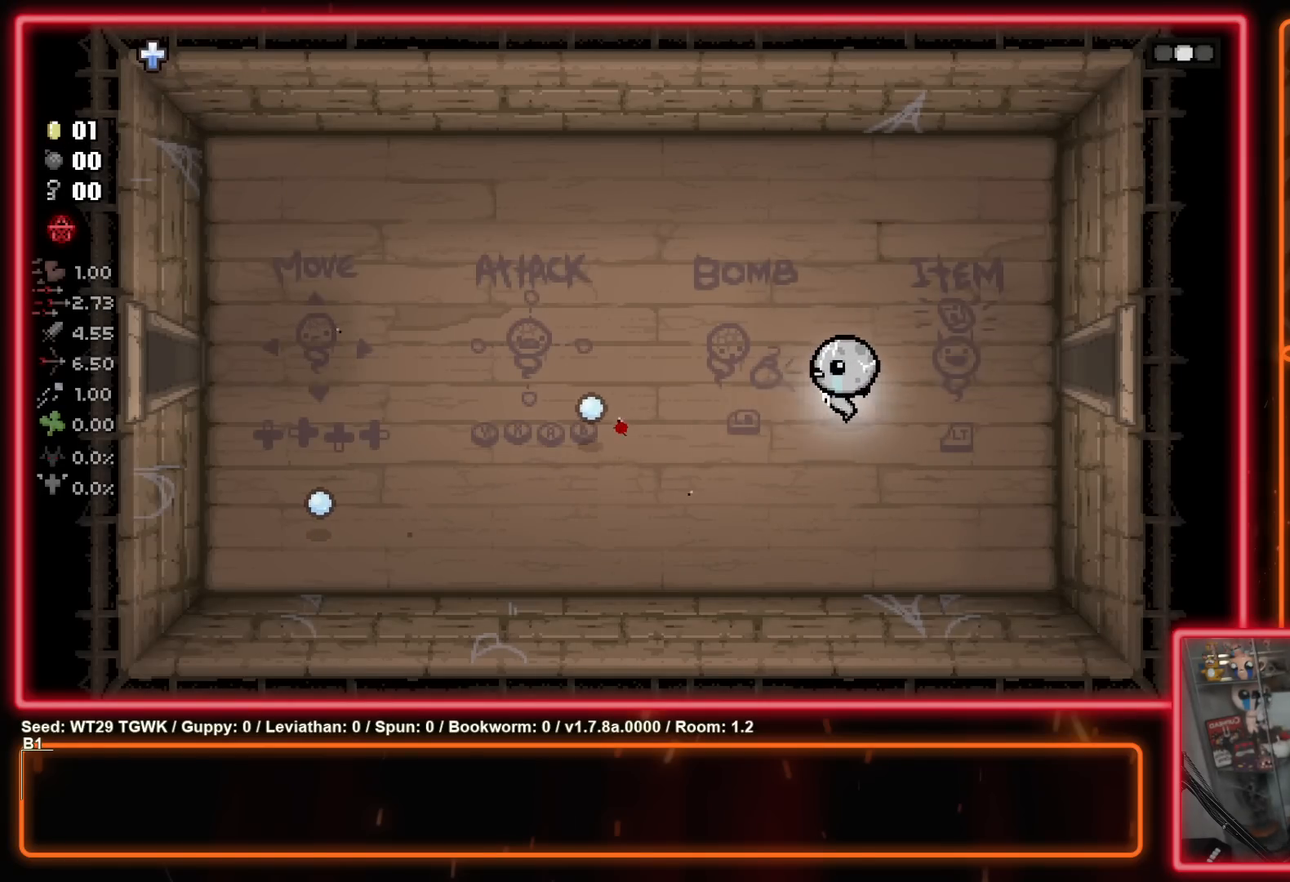
{"buttons": [], "left_stick": "right", "right_stick": "center", "events": [[133, "left_stick", "right"]]}
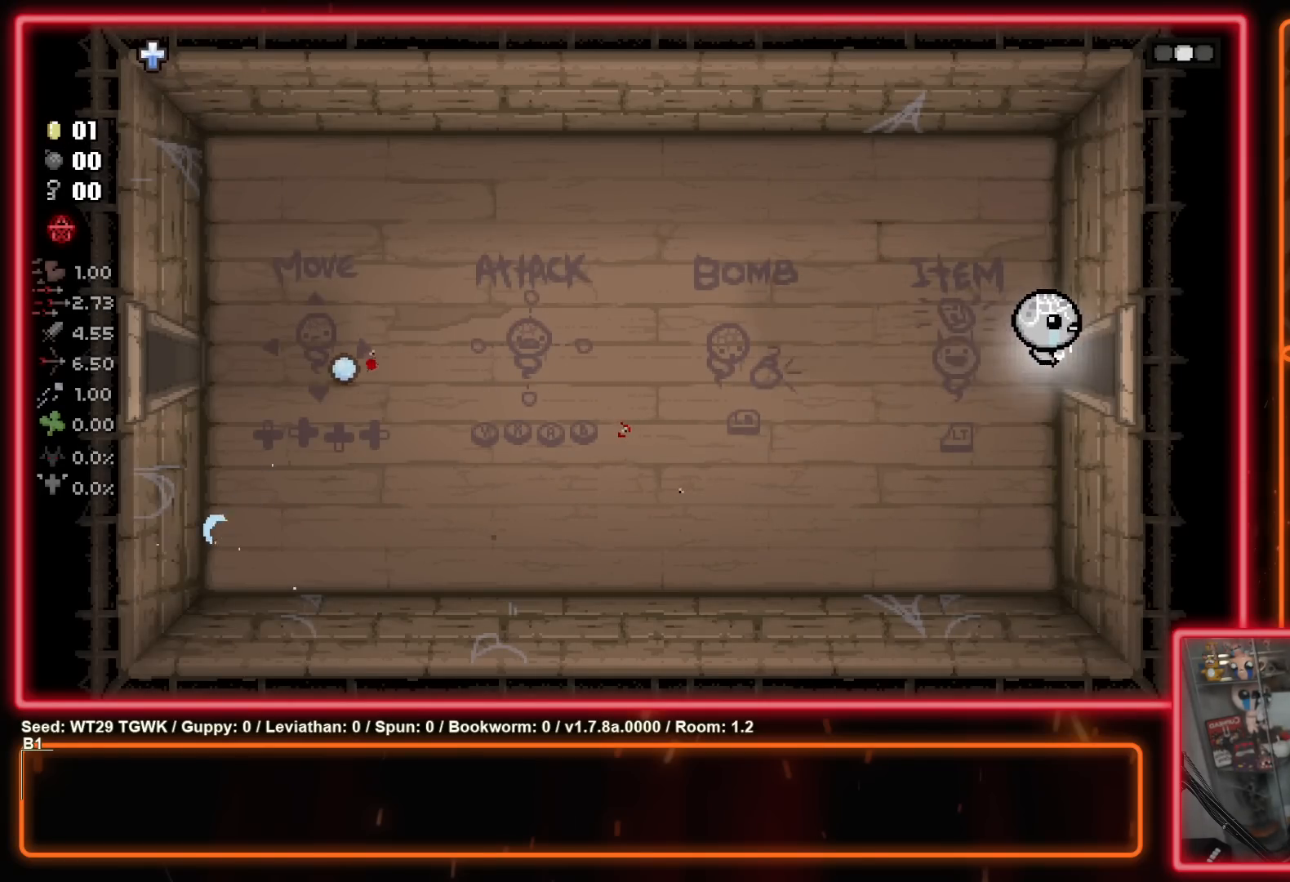
{"buttons": [], "left_stick": "center", "right_stick": "center", "events": [[283, "left_stick", "center"]]}
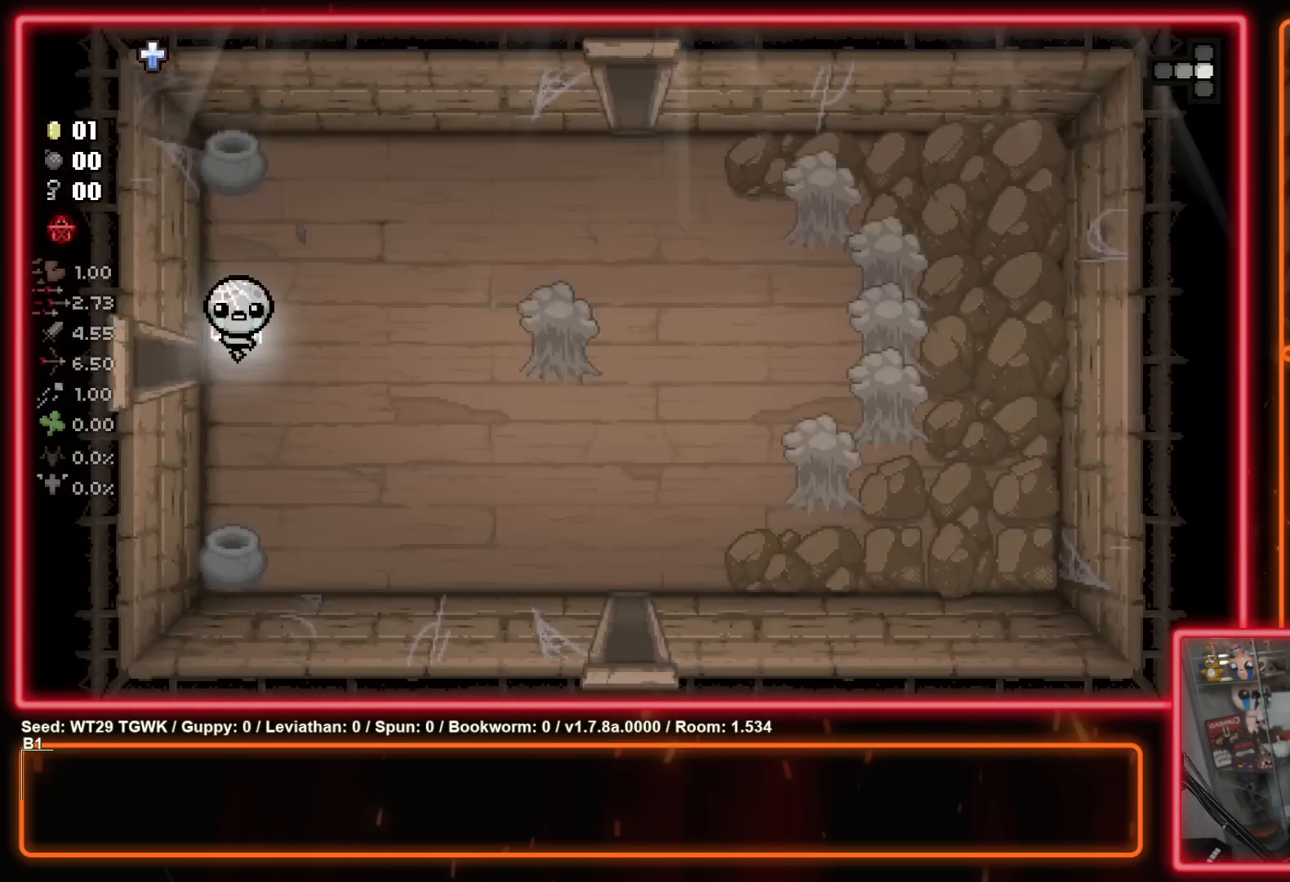
{"buttons": ["B"], "left_stick": "right", "right_stick": "center", "events": [[167, "left_stick", "right"], [383, "B", "down"]]}
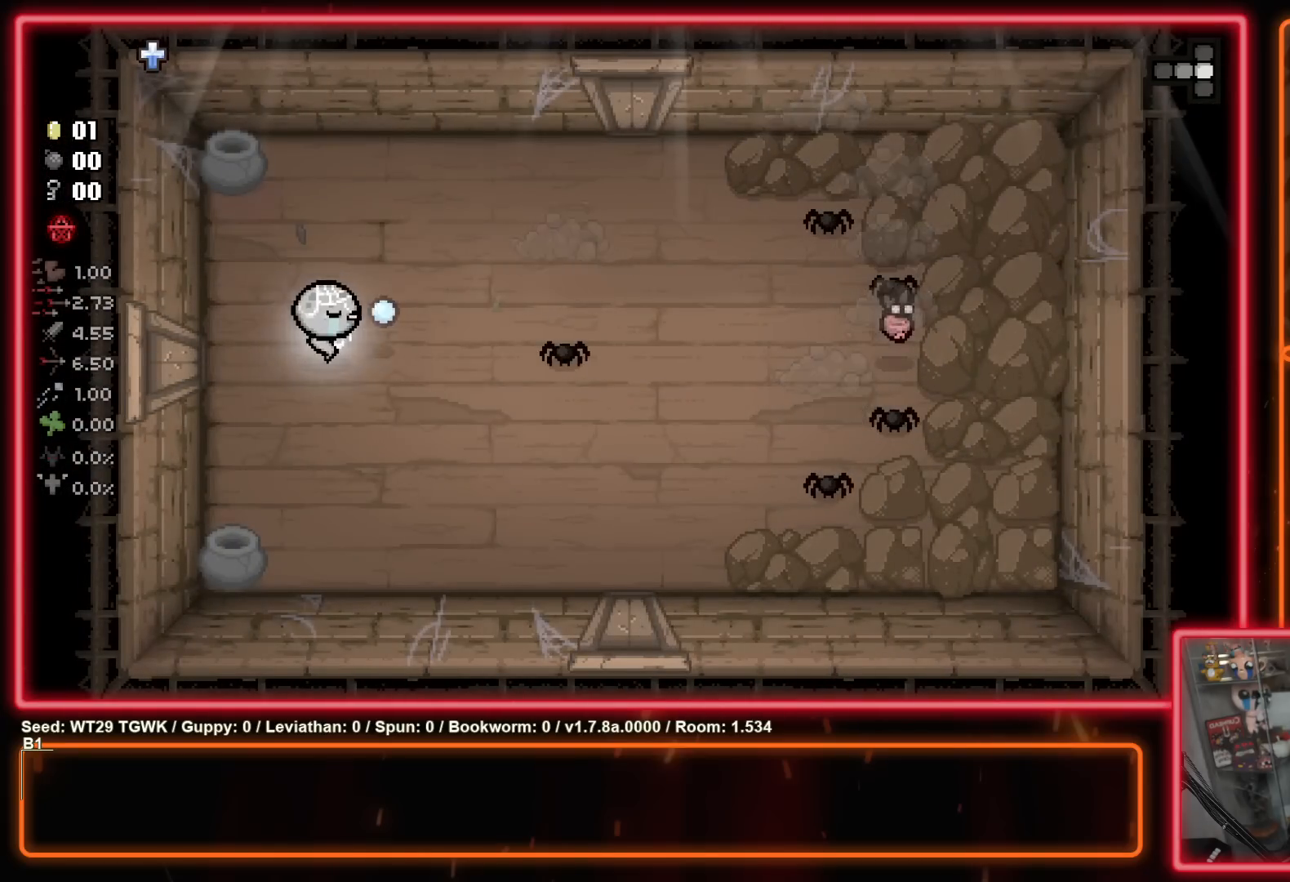
{"buttons": ["B"], "left_stick": "left", "right_stick": "center", "events": [[133, "left_stick", "left"]]}
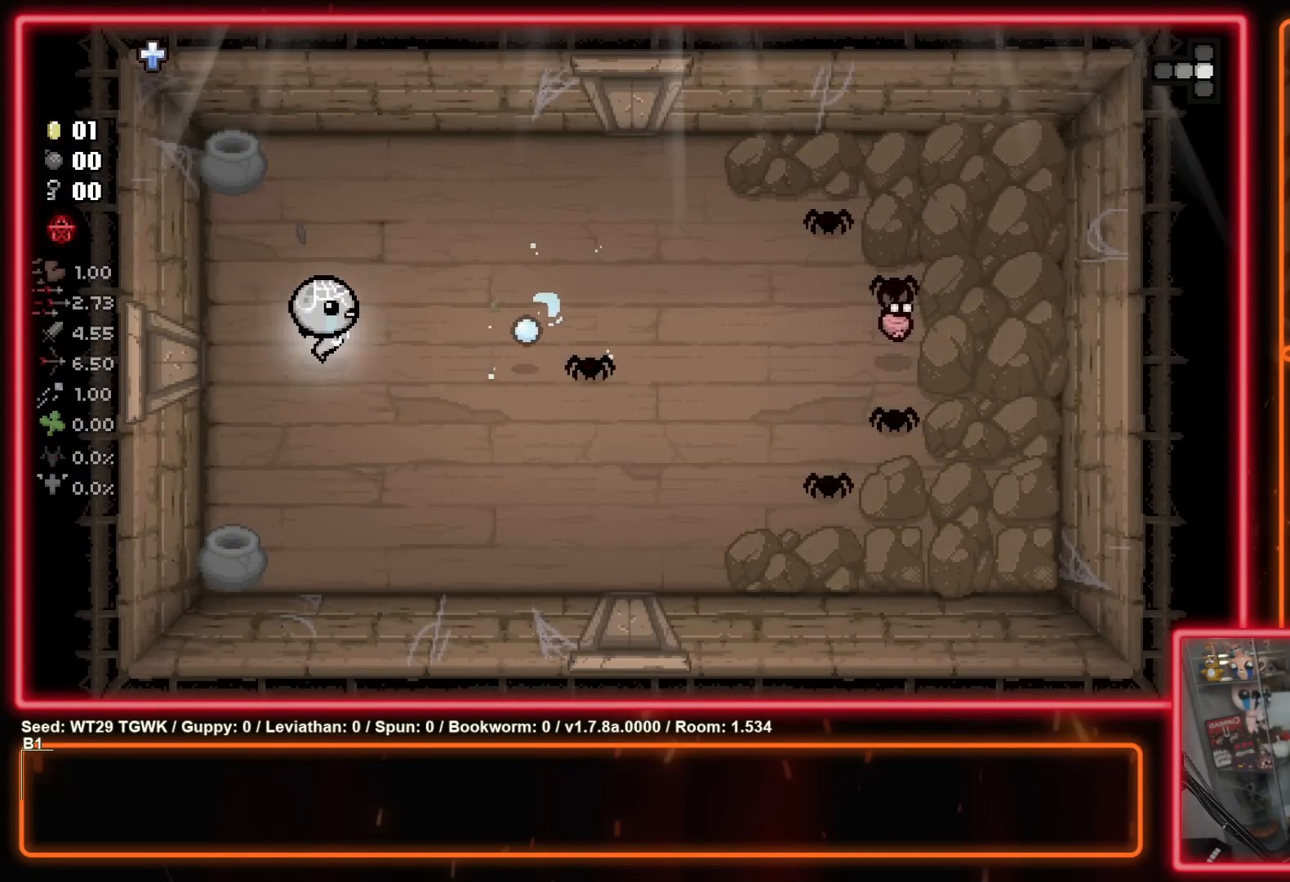
{"buttons": ["B"], "left_stick": "down-right", "right_stick": "center", "events": [[83, "left_stick", "right"], [250, "left_stick", "left"], [417, "left_stick", "down"], [467, "left_stick", "down-right"]]}
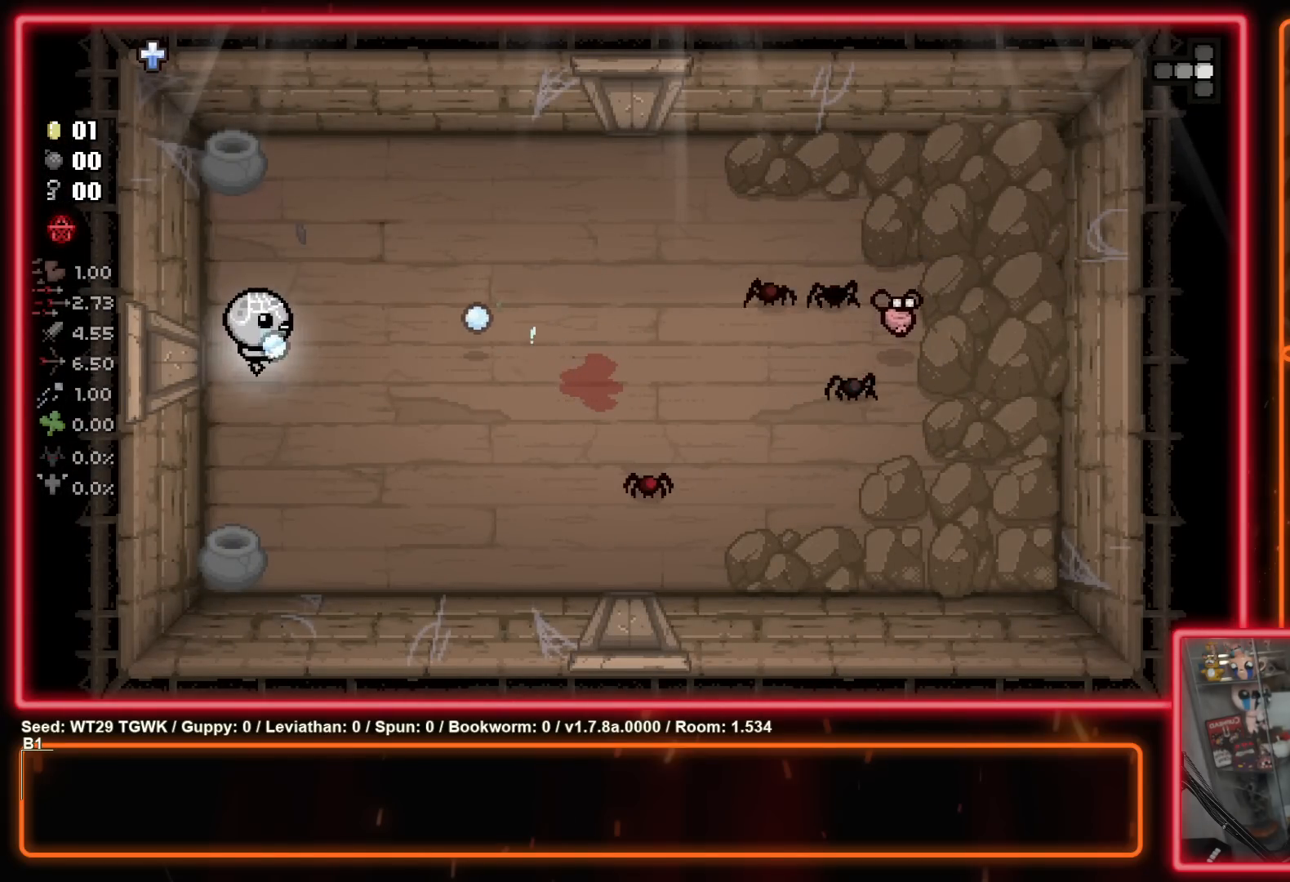
{"buttons": ["B"], "left_stick": "left", "right_stick": "center", "events": [[100, "B", "up"], [200, "B", "down"], [350, "left_stick", "center"], [433, "left_stick", "left"]]}
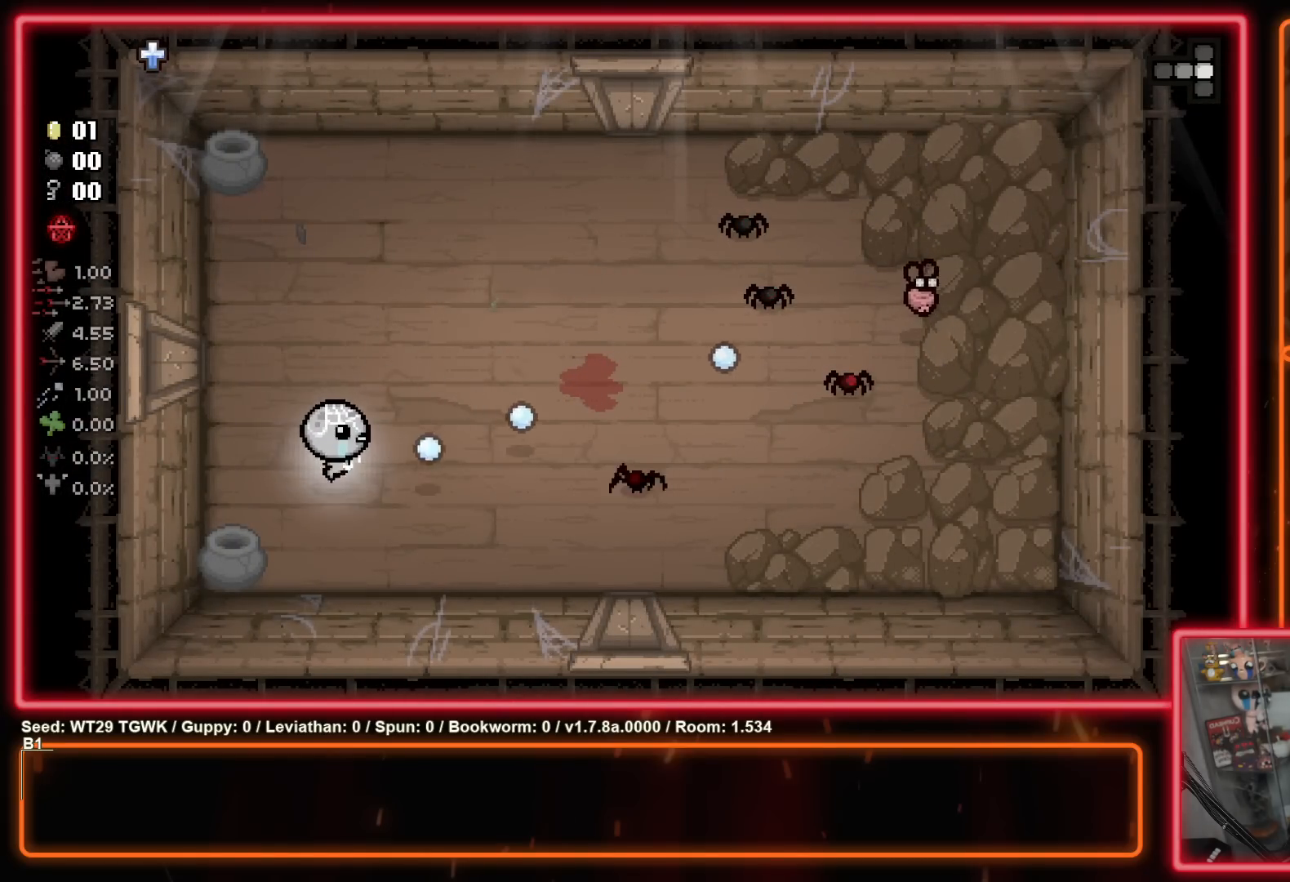
{"buttons": [], "left_stick": "up-right", "right_stick": "center", "events": [[233, "left_stick", "center"], [283, "left_stick", "up-right"], [450, "B", "up"]]}
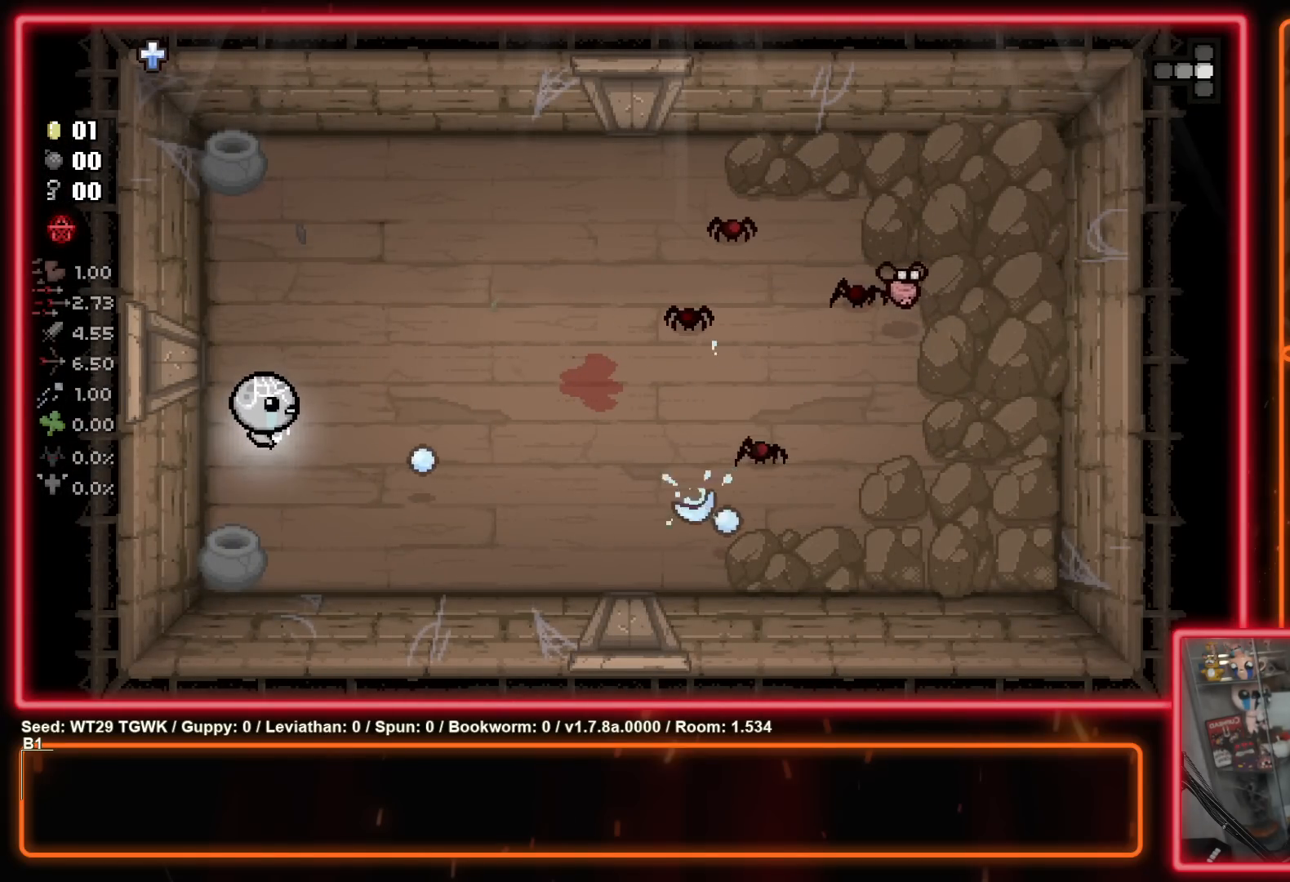
{"buttons": ["B"], "left_stick": "left", "right_stick": "center", "events": [[67, "B", "down"], [417, "left_stick", "up-left"], [467, "left_stick", "left"]]}
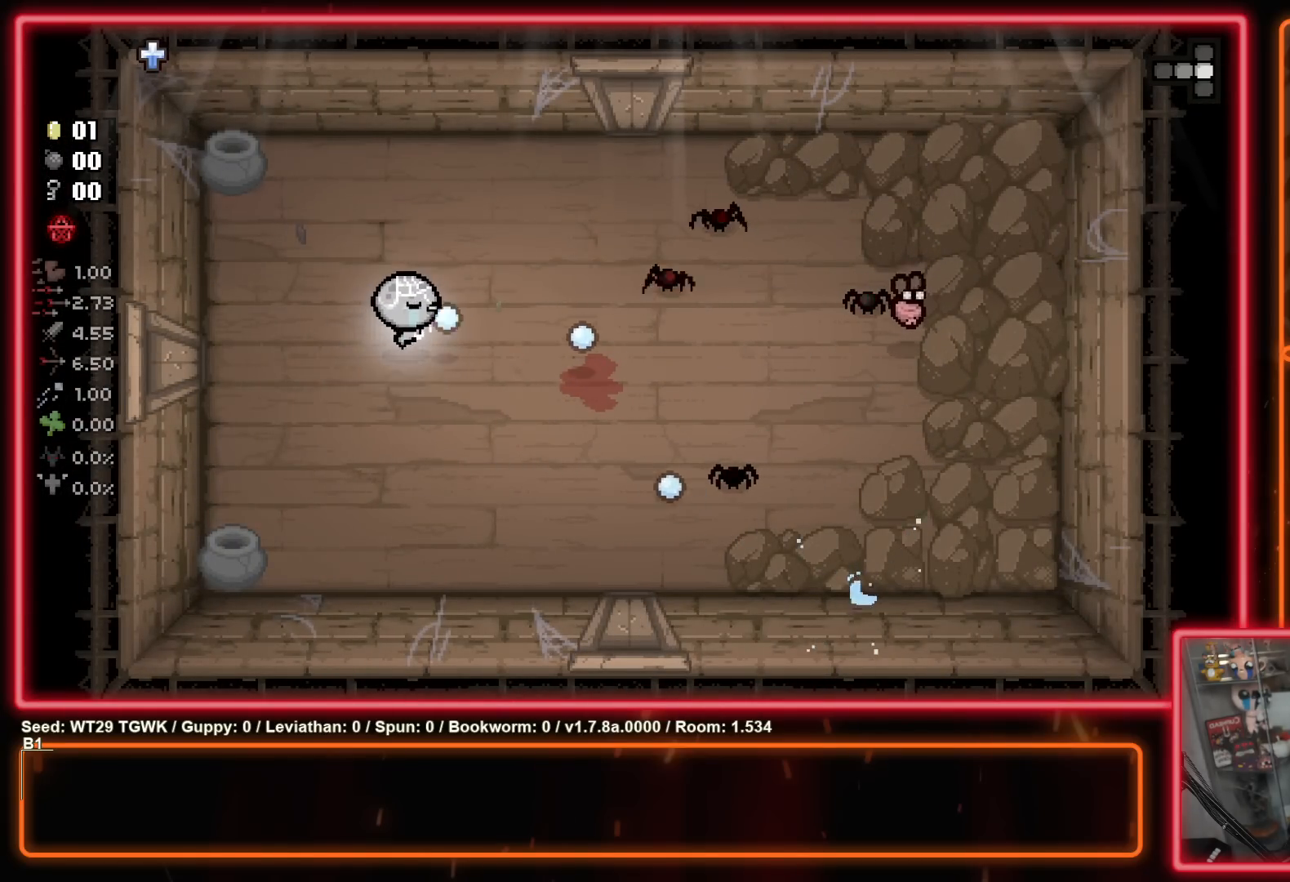
{"buttons": ["B"], "left_stick": "up-right", "right_stick": "center", "events": [[300, "left_stick", "up-right"]]}
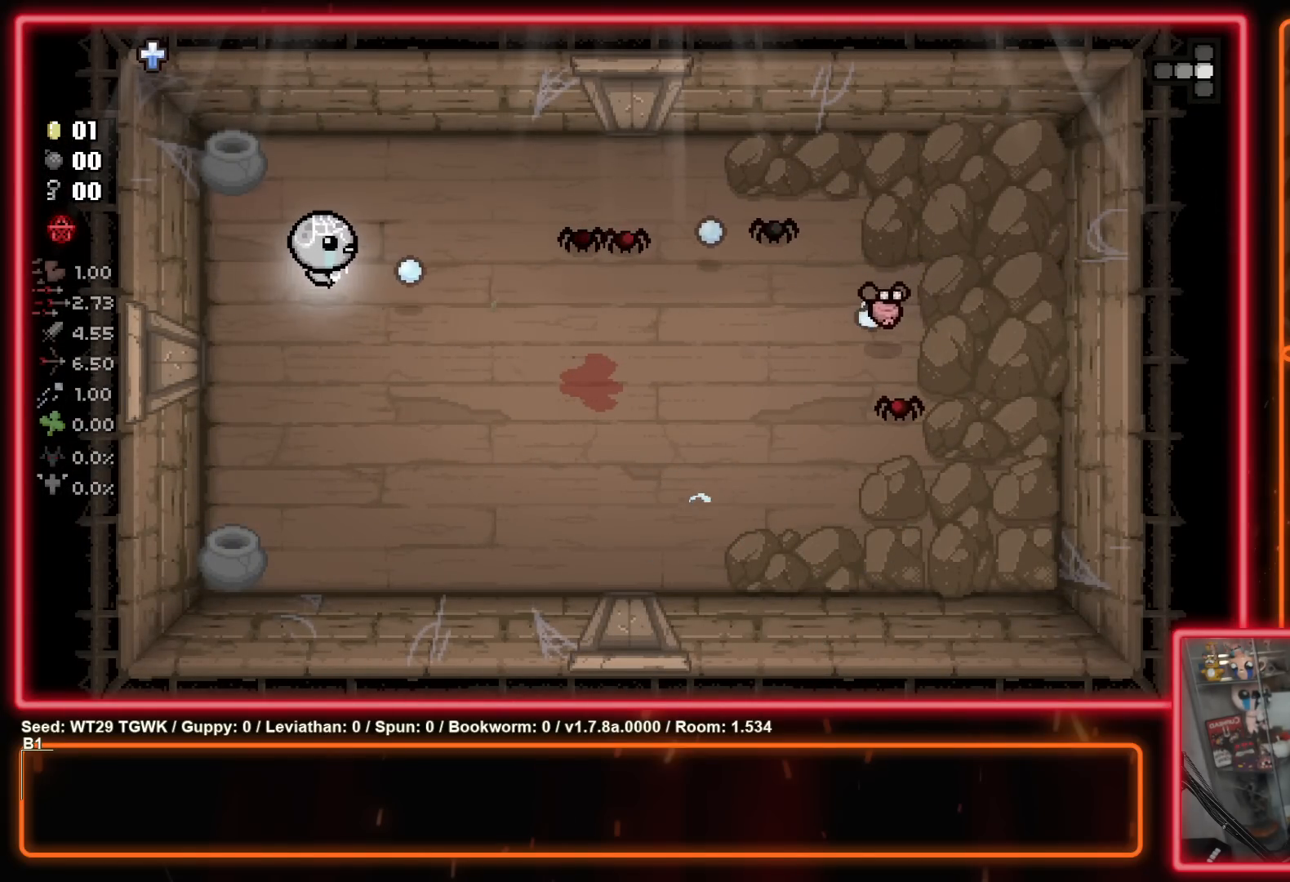
{"buttons": ["B"], "left_stick": "left", "right_stick": "center", "events": [[50, "left_stick", "center"], [117, "left_stick", "left"], [283, "left_stick", "center"], [383, "left_stick", "left"]]}
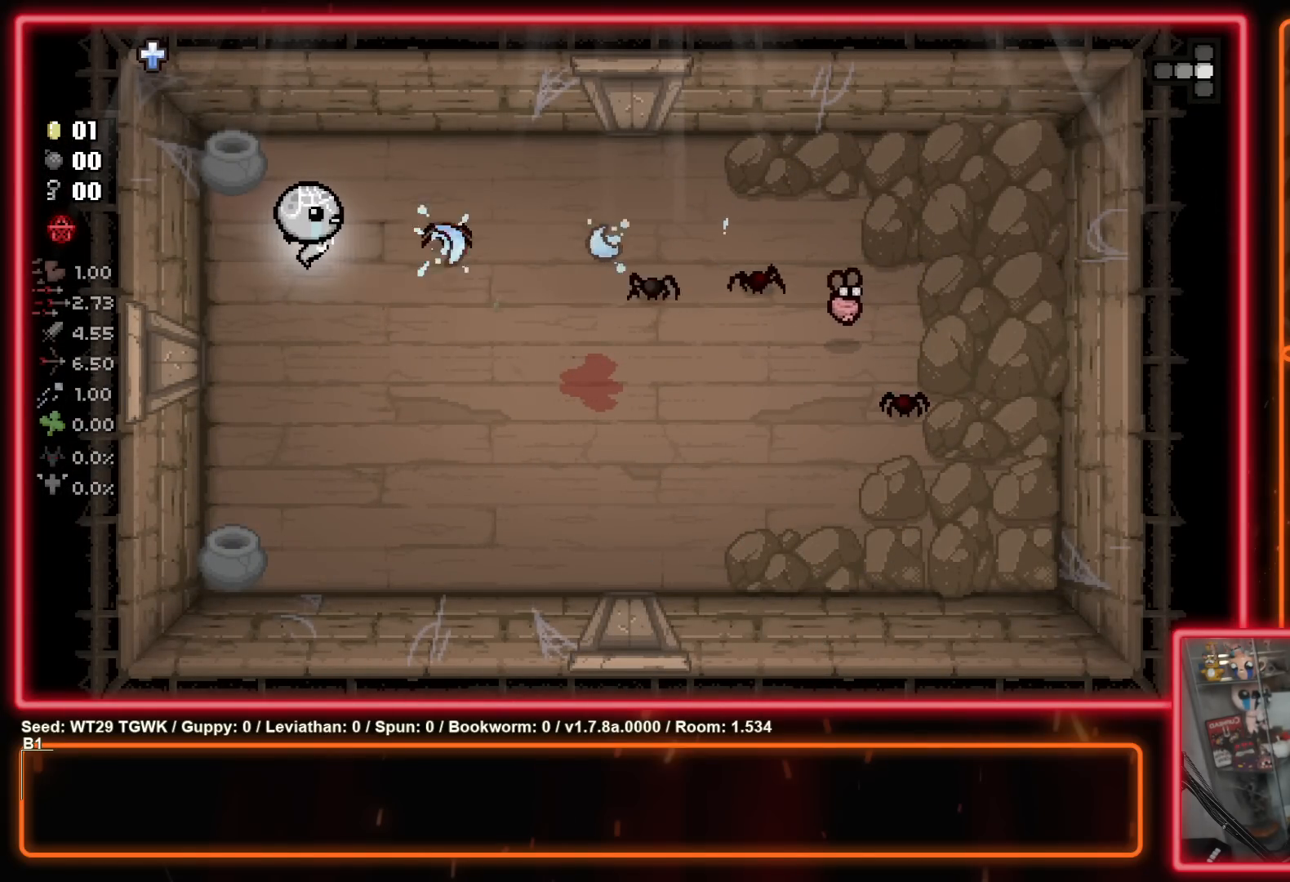
{"buttons": ["B"], "left_stick": "down-right", "right_stick": "center", "events": [[117, "left_stick", "right"], [233, "left_stick", "down-left"], [417, "left_stick", "down-right"]]}
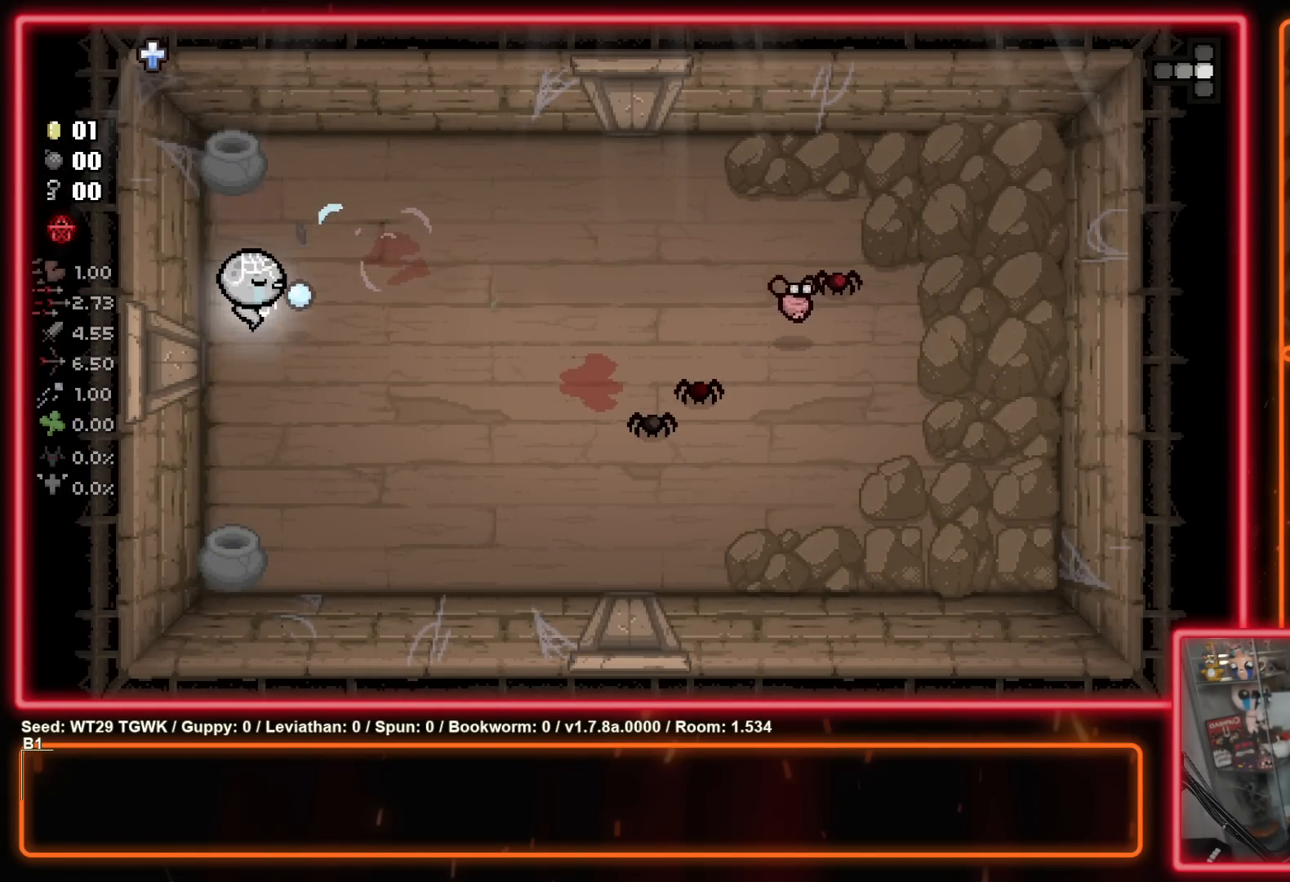
{"buttons": ["B"], "left_stick": "up-right", "right_stick": "center", "events": [[17, "B", "up"], [117, "B", "down"], [400, "left_stick", "up-right"]]}
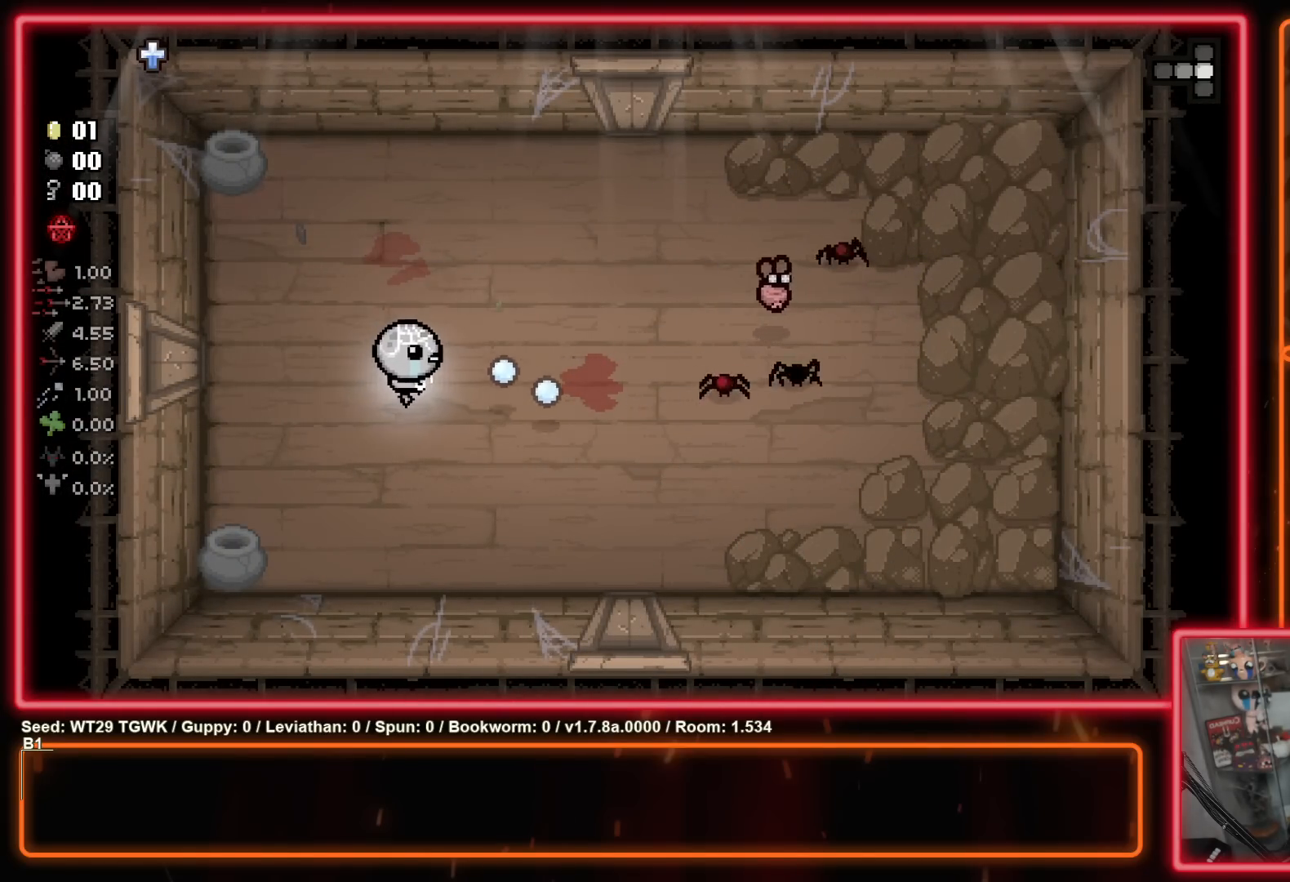
{"buttons": ["B"], "left_stick": "left", "right_stick": "center", "events": [[17, "left_stick", "up-left"], [83, "left_stick", "up-right"], [133, "B", "up"], [233, "B", "down"], [383, "left_stick", "center"], [467, "left_stick", "left"]]}
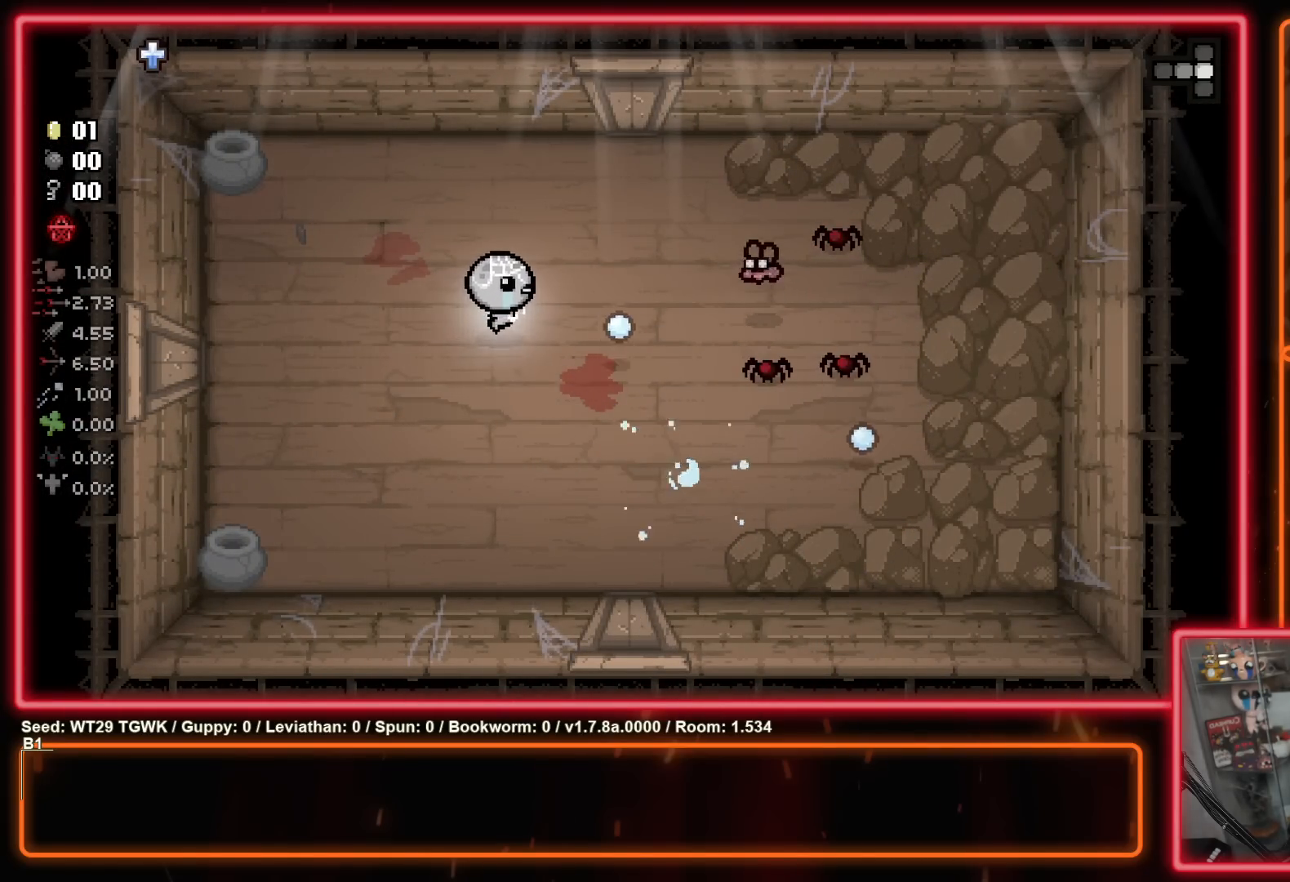
{"buttons": ["B"], "left_stick": "left", "right_stick": "center", "events": [[83, "B", "up"], [167, "B", "down"], [350, "B", "up"], [450, "B", "down"]]}
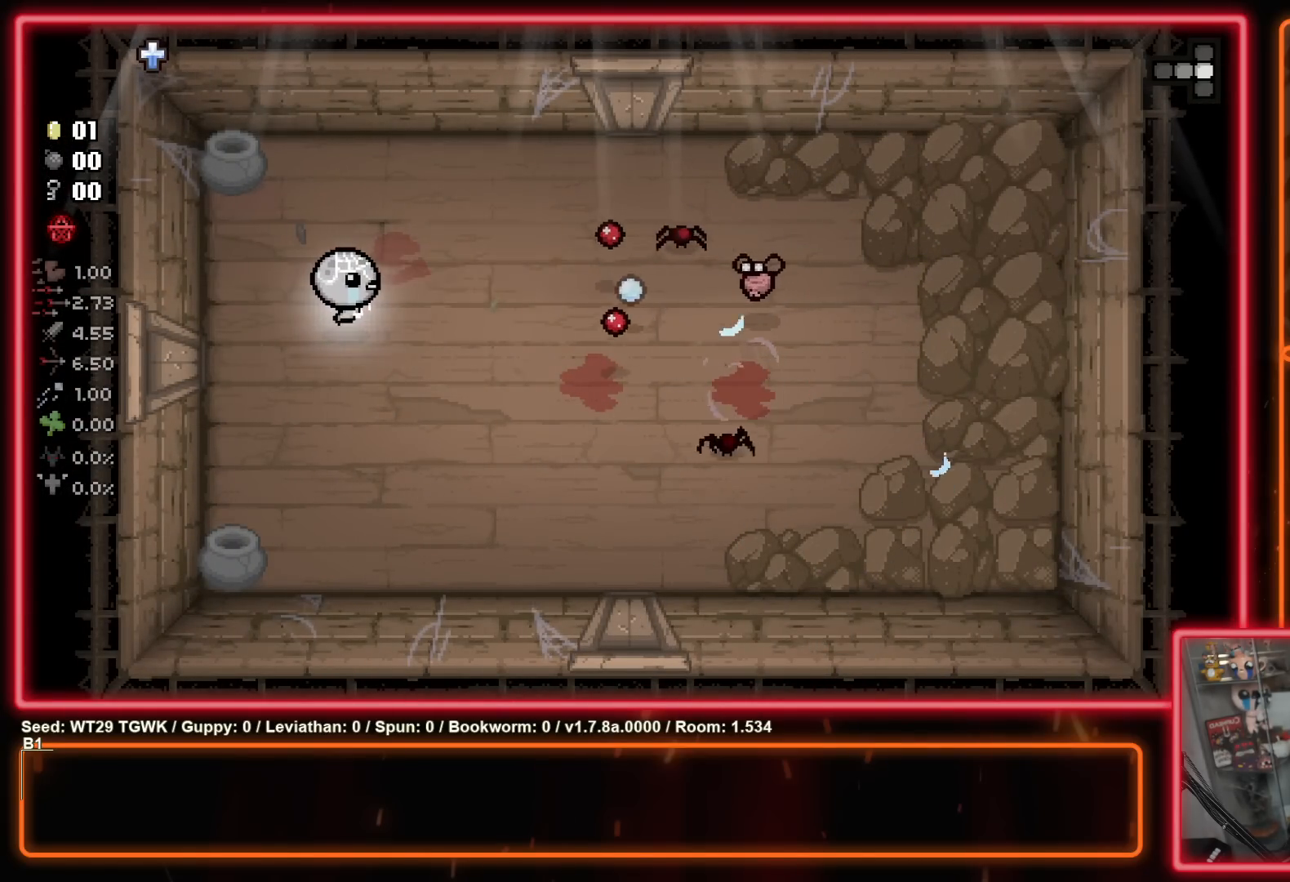
{"buttons": [], "left_stick": "down-right", "right_stick": "center", "events": [[50, "left_stick", "right"], [117, "B", "up"], [233, "B", "down"], [417, "left_stick", "down-right"], [450, "B", "up"]]}
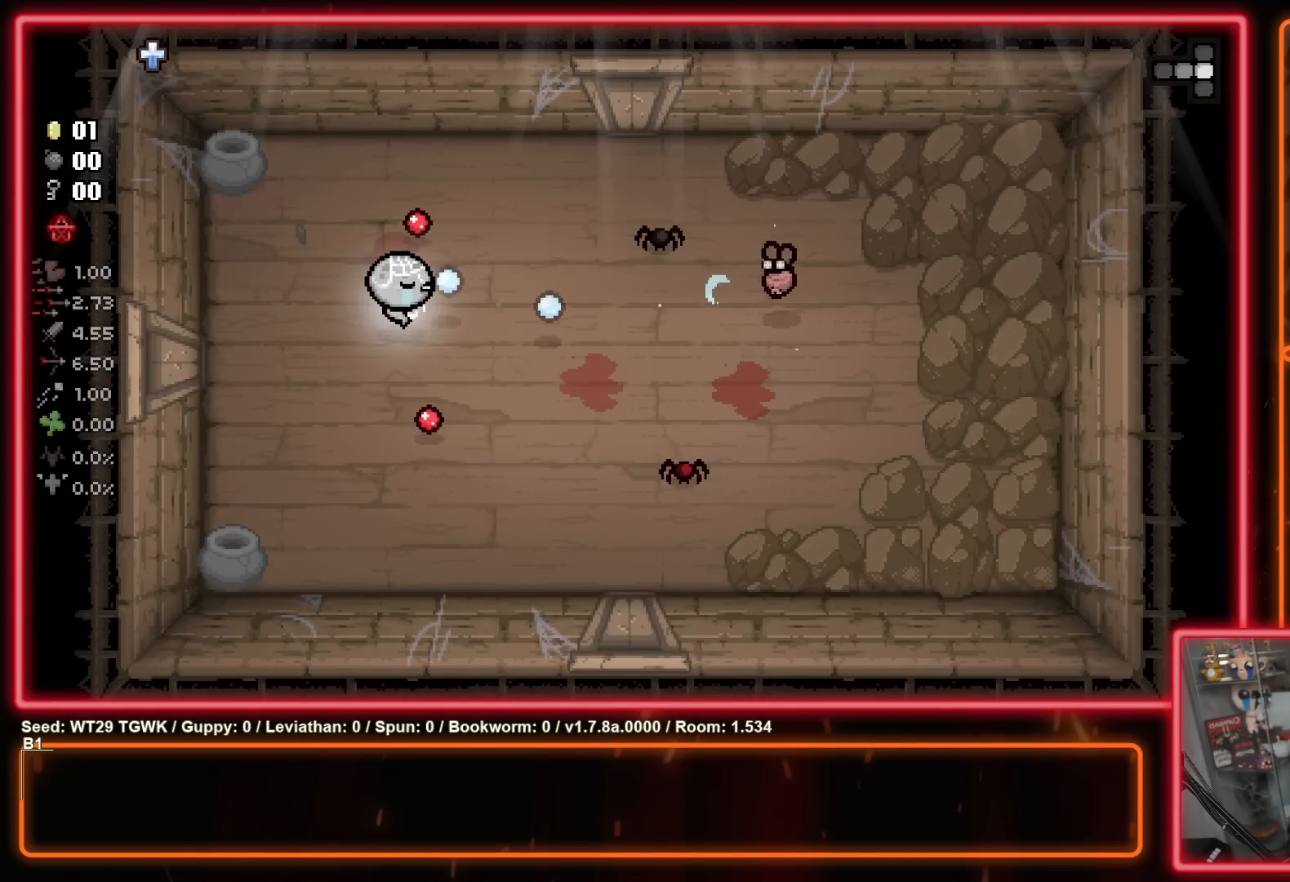
{"buttons": ["B"], "left_stick": "up-left", "right_stick": "center", "events": [[133, "B", "down"], [183, "left_stick", "down-left"], [317, "B", "up"], [383, "left_stick", "up-left"], [450, "B", "down"]]}
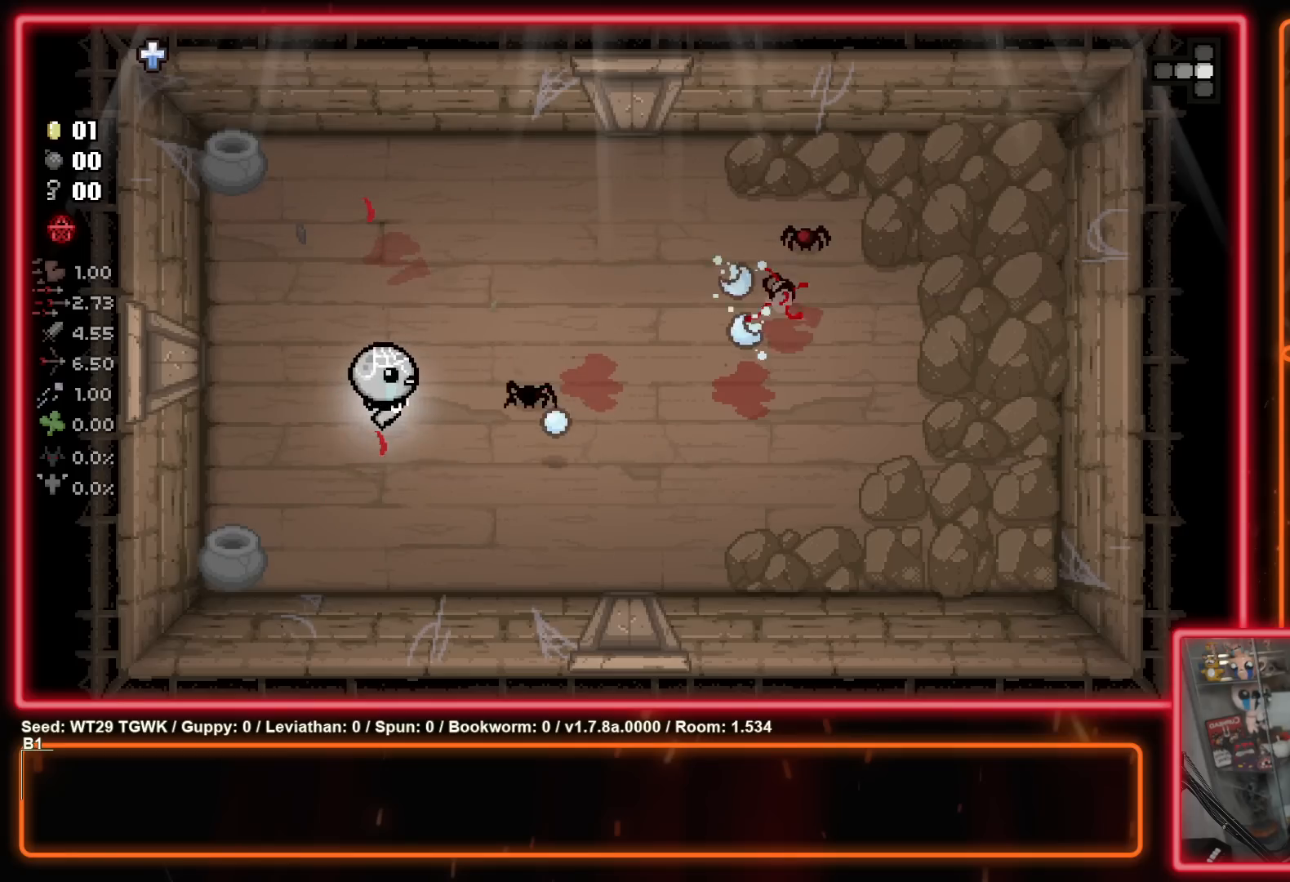
{"buttons": ["B"], "left_stick": "up-right", "right_stick": "center", "events": [[150, "B", "up"], [167, "left_stick", "up-right"], [300, "B", "down"], [300, "left_stick", "up-left"], [467, "left_stick", "up-right"]]}
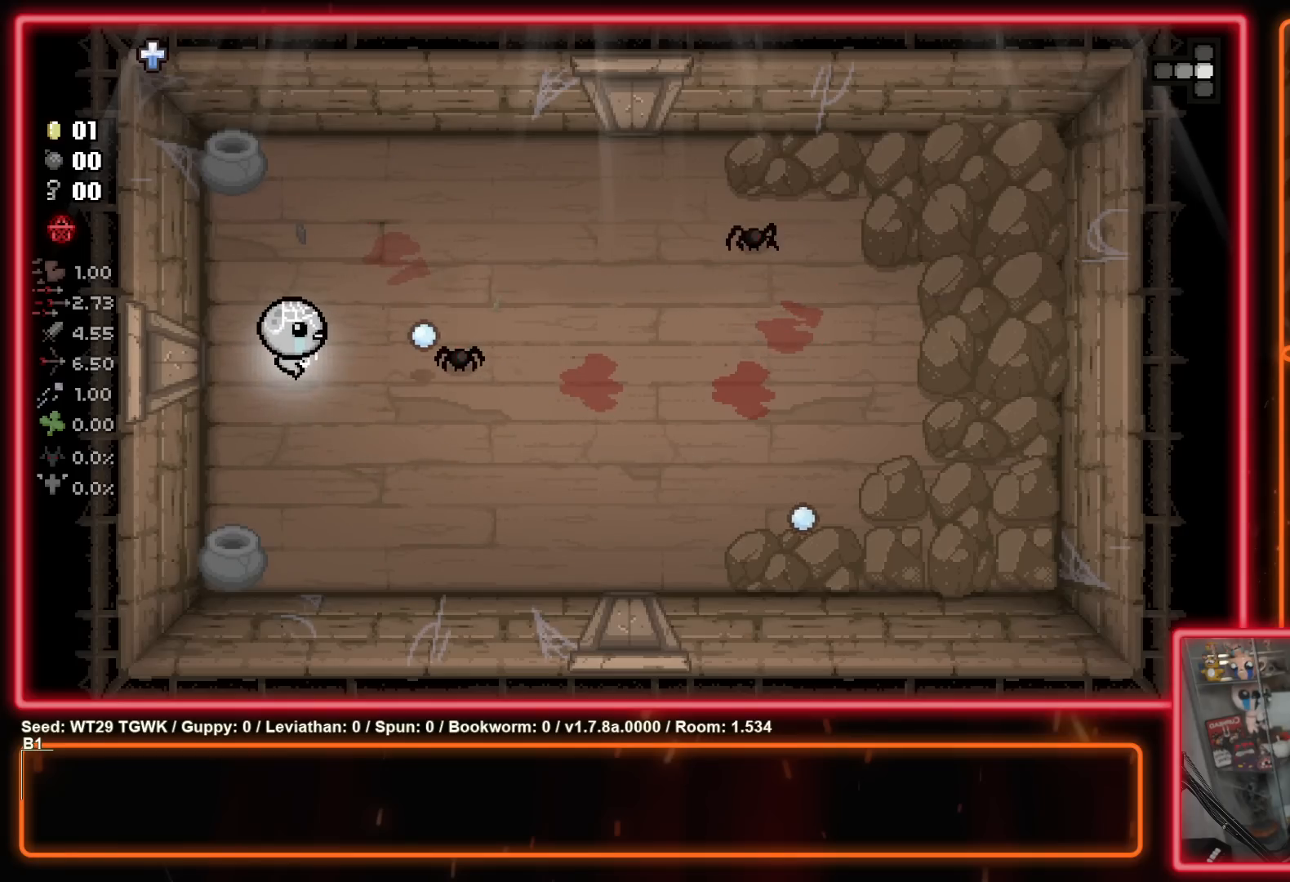
{"buttons": ["B"], "left_stick": "up-right", "right_stick": "center", "events": [[67, "B", "up"], [67, "left_stick", "left"], [150, "B", "down"], [233, "left_stick", "up"], [283, "left_stick", "up-right"], [300, "B", "up"], [483, "B", "down"]]}
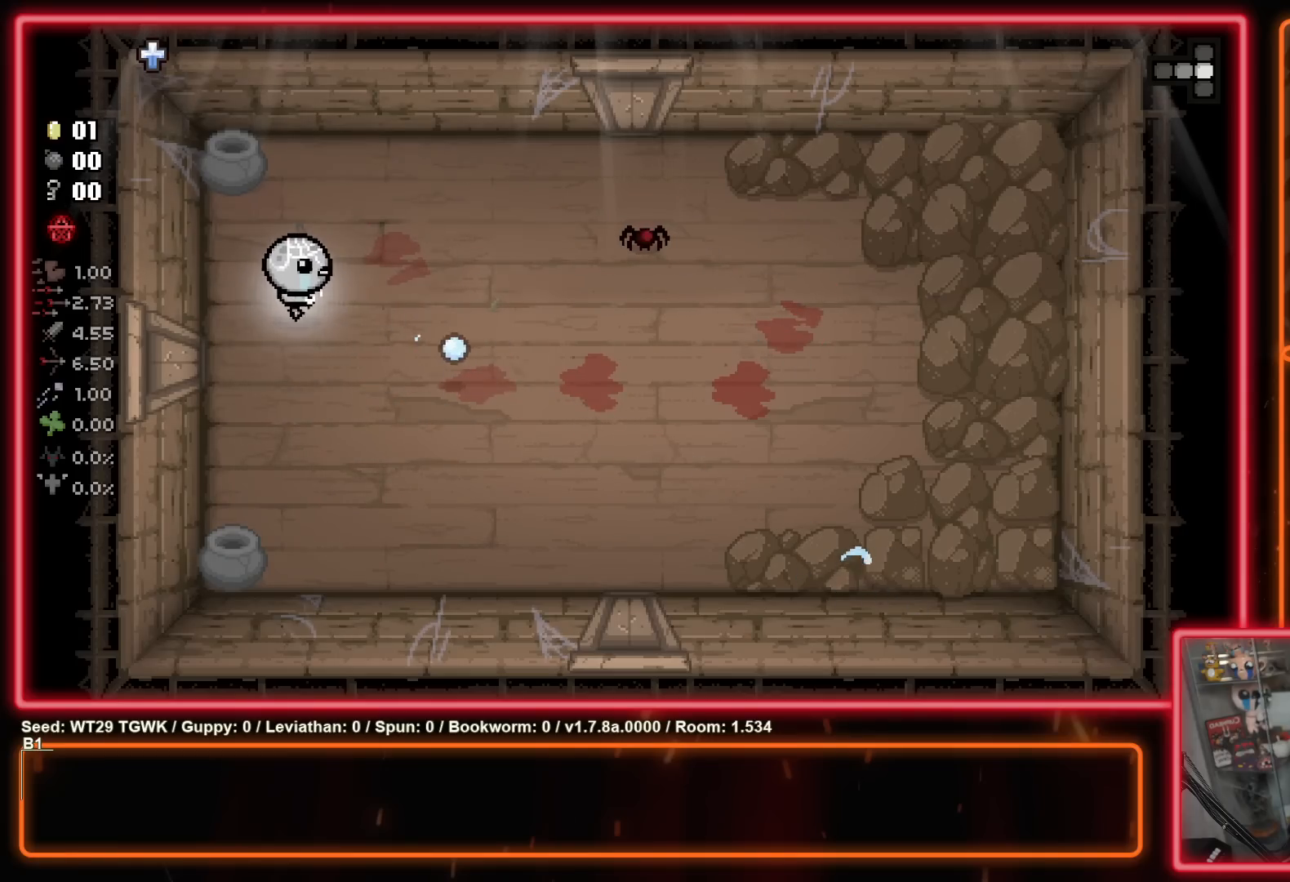
{"buttons": [], "left_stick": "left", "right_stick": "center", "events": [[167, "B", "up"], [283, "B", "down"], [350, "left_stick", "left"], [500, "B", "up"]]}
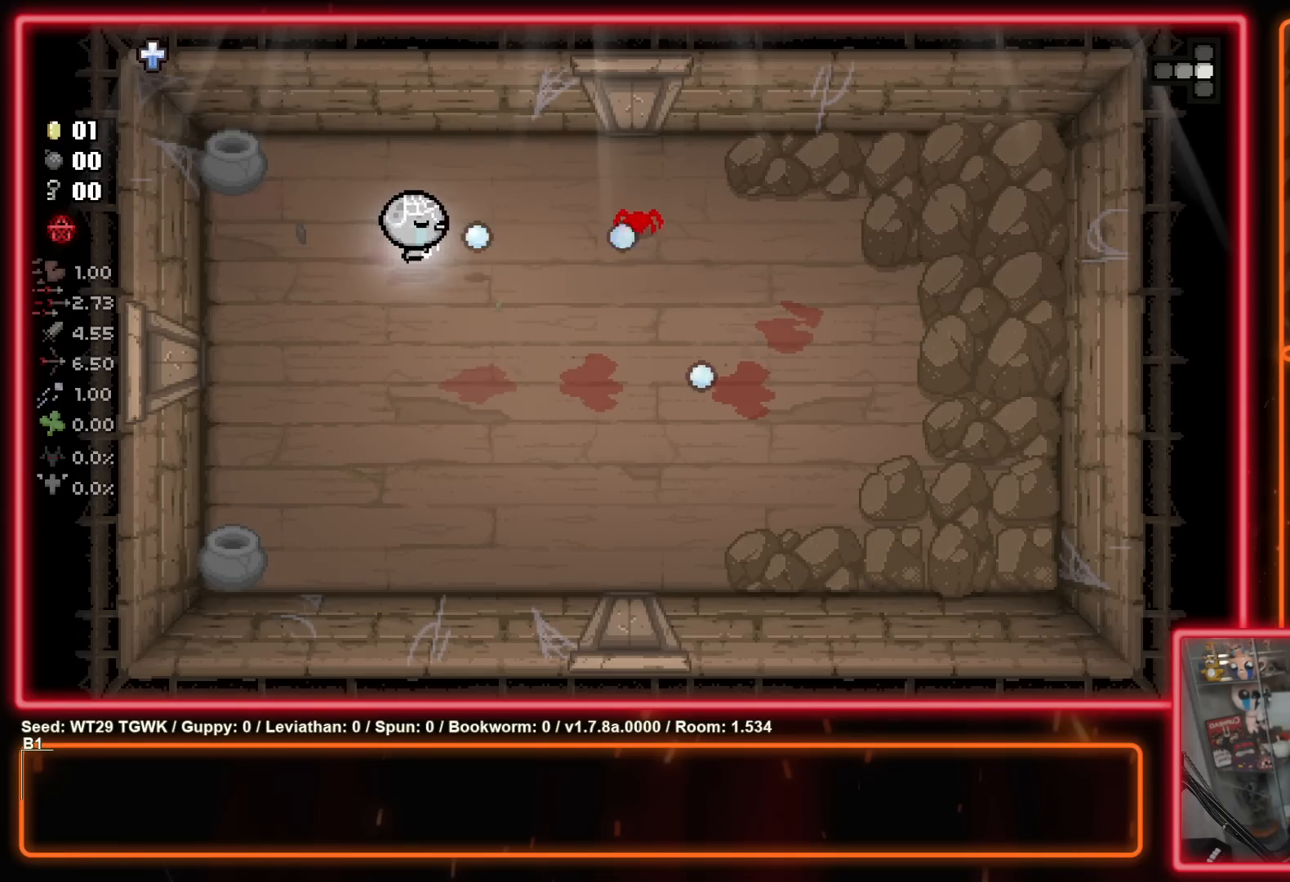
{"buttons": [], "left_stick": "up-right", "right_stick": "center", "events": [[50, "left_stick", "down-left"], [250, "left_stick", "down-right"], [400, "left_stick", "up-right"]]}
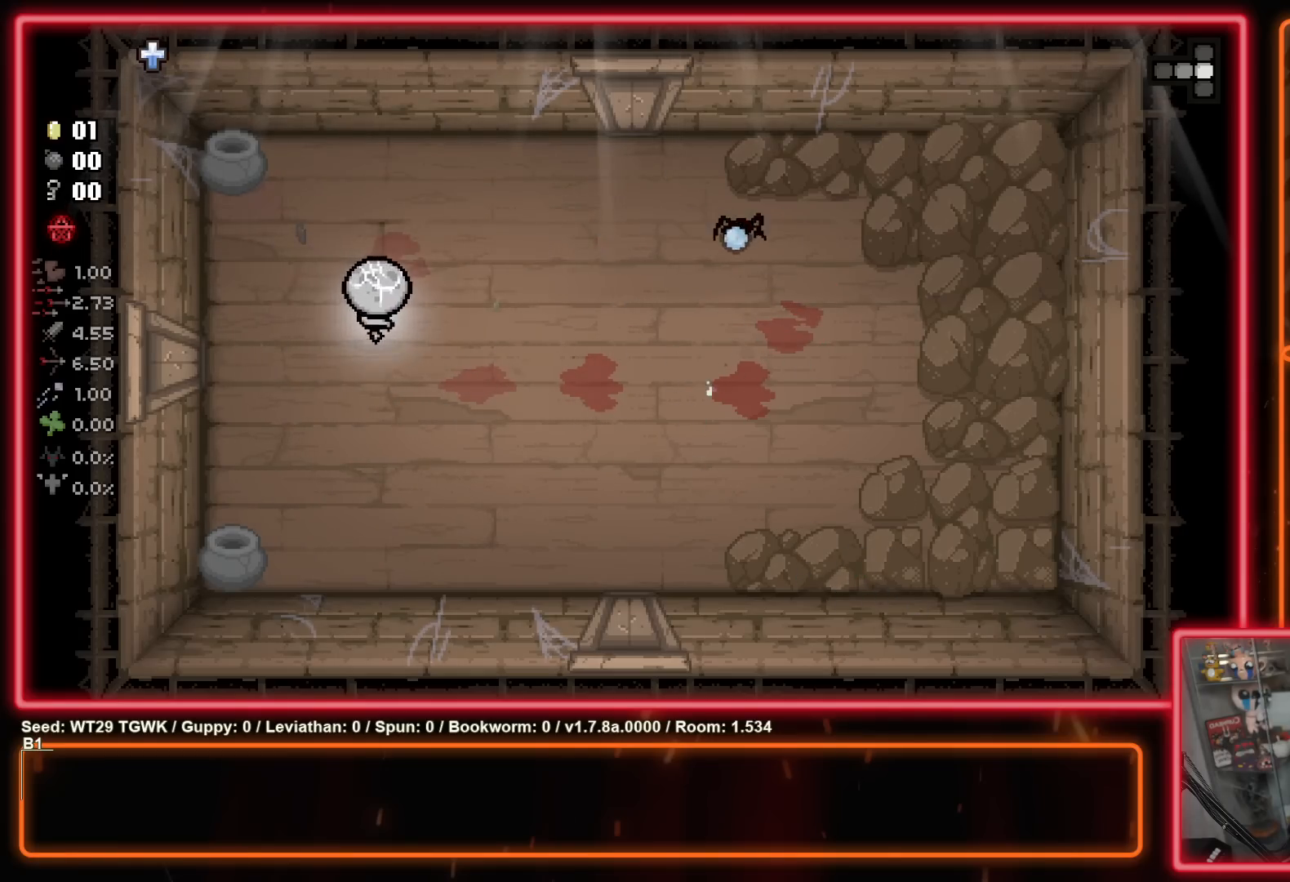
{"buttons": [], "left_stick": "down-right", "right_stick": "center", "events": [[83, "left_stick", "right"], [383, "left_stick", "down-right"]]}
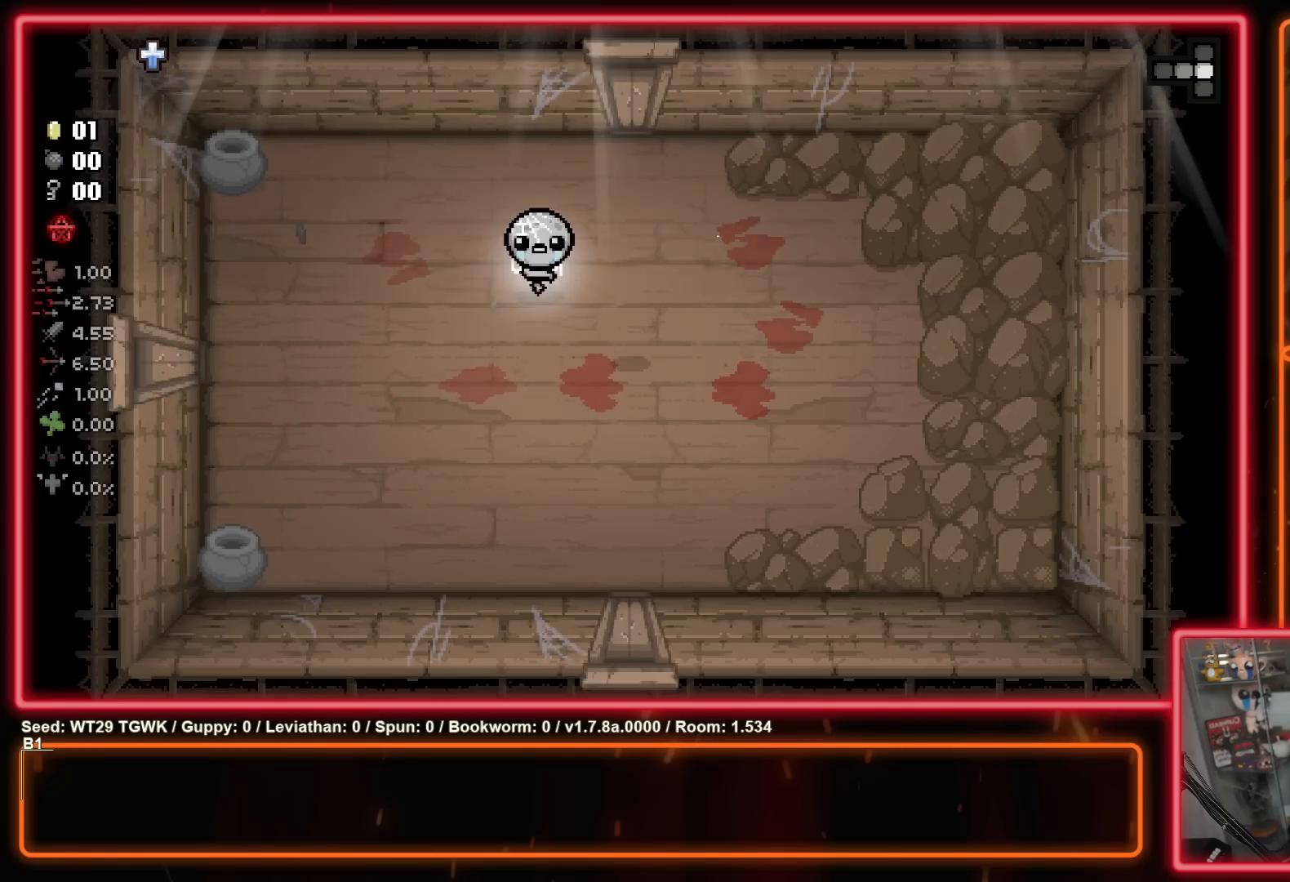
{"buttons": [], "left_stick": "up", "right_stick": "center", "events": [[283, "left_stick", "down"], [417, "left_stick", "left"], [500, "left_stick", "up"]]}
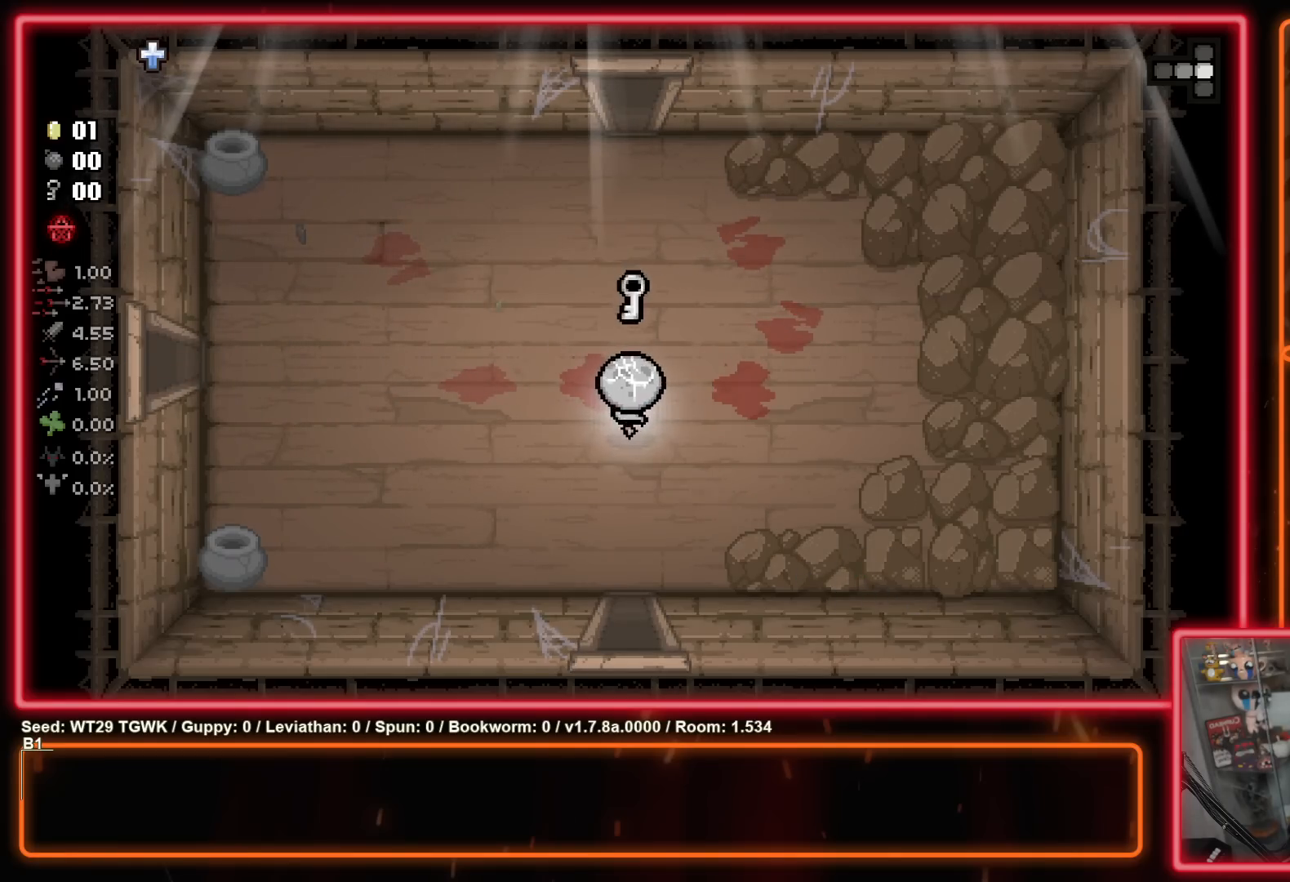
{"buttons": [], "left_stick": "center", "right_stick": "center", "events": [[367, "left_stick", "down"], [500, "left_stick", "center"]]}
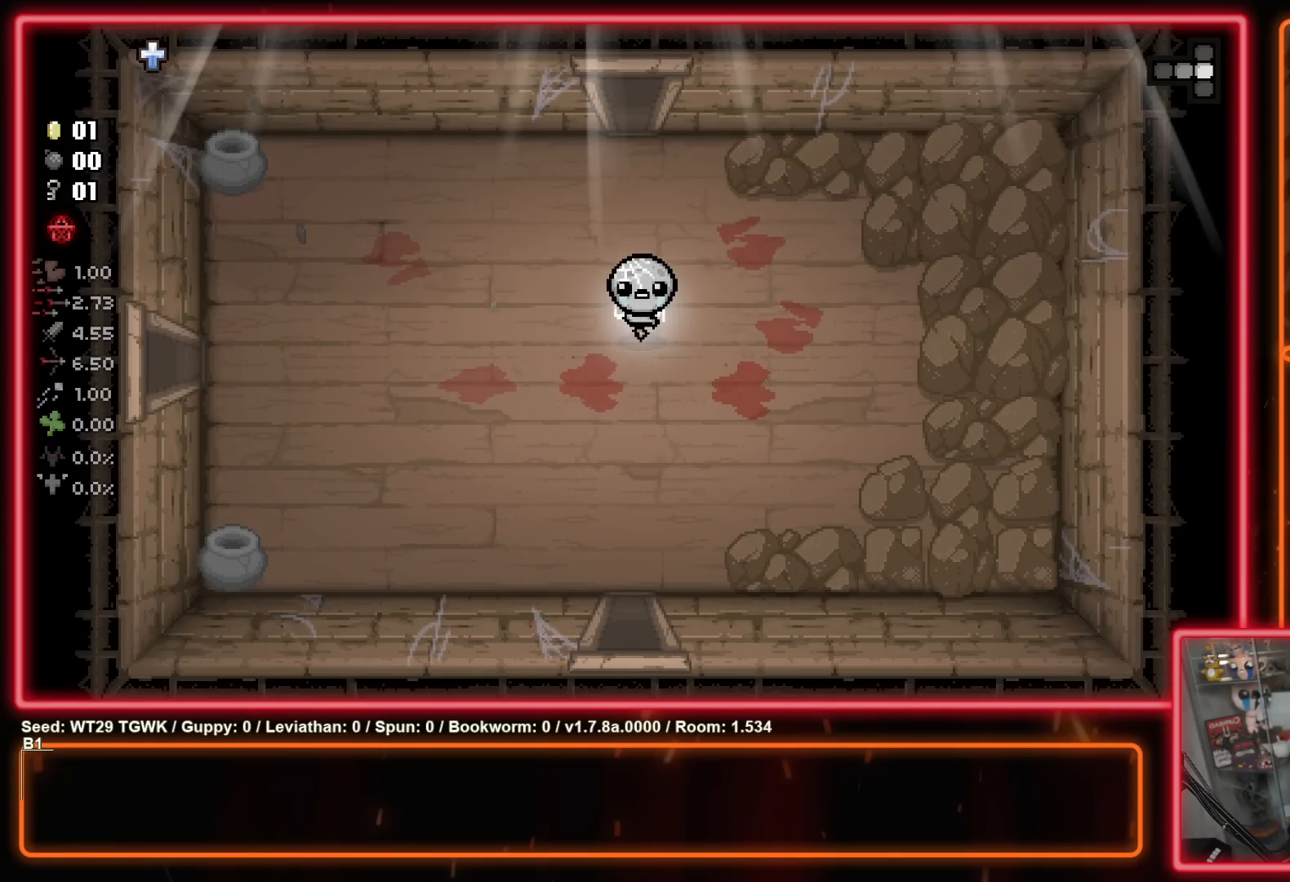
{"buttons": [], "left_stick": "up", "right_stick": "center", "events": [[17, "left_stick", "up"]]}
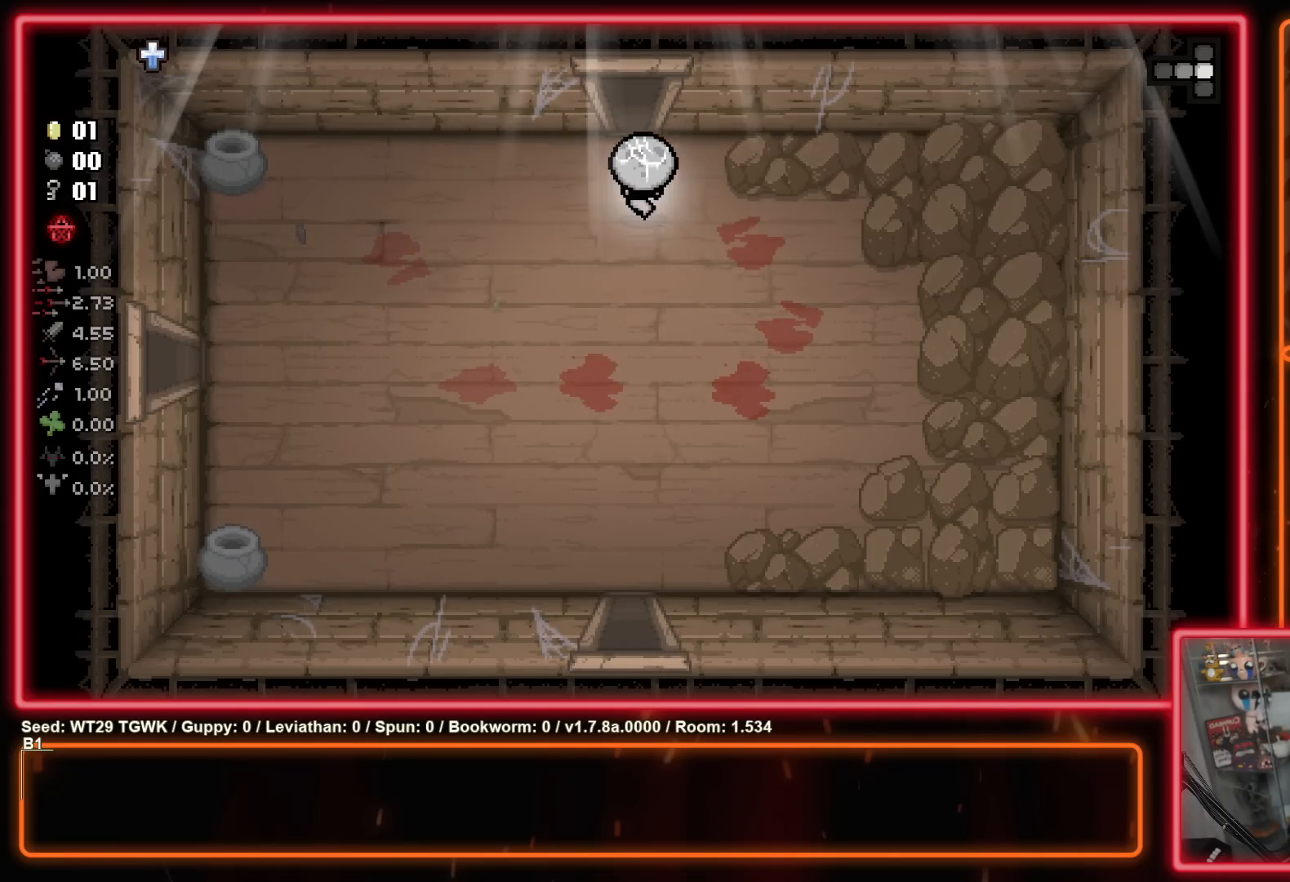
{"buttons": ["Y"], "left_stick": "center", "right_stick": "center", "events": [[450, "left_stick", "center"], [483, "Y", "down"]]}
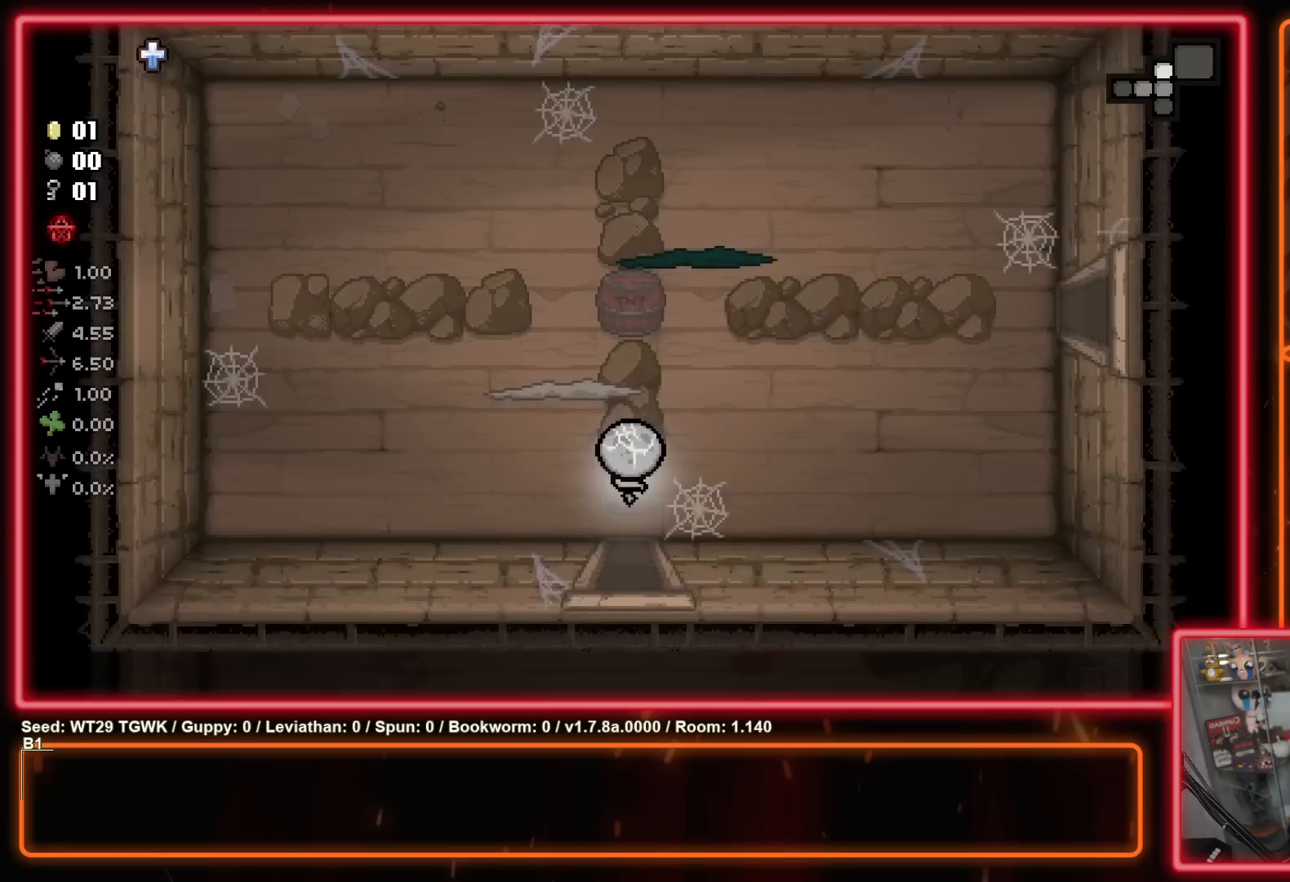
{"buttons": ["Y"], "left_stick": "up-left", "right_stick": "center", "events": [[167, "Y", "up"], [367, "left_stick", "left"], [500, "Y", "down"], [500, "left_stick", "up-left"]]}
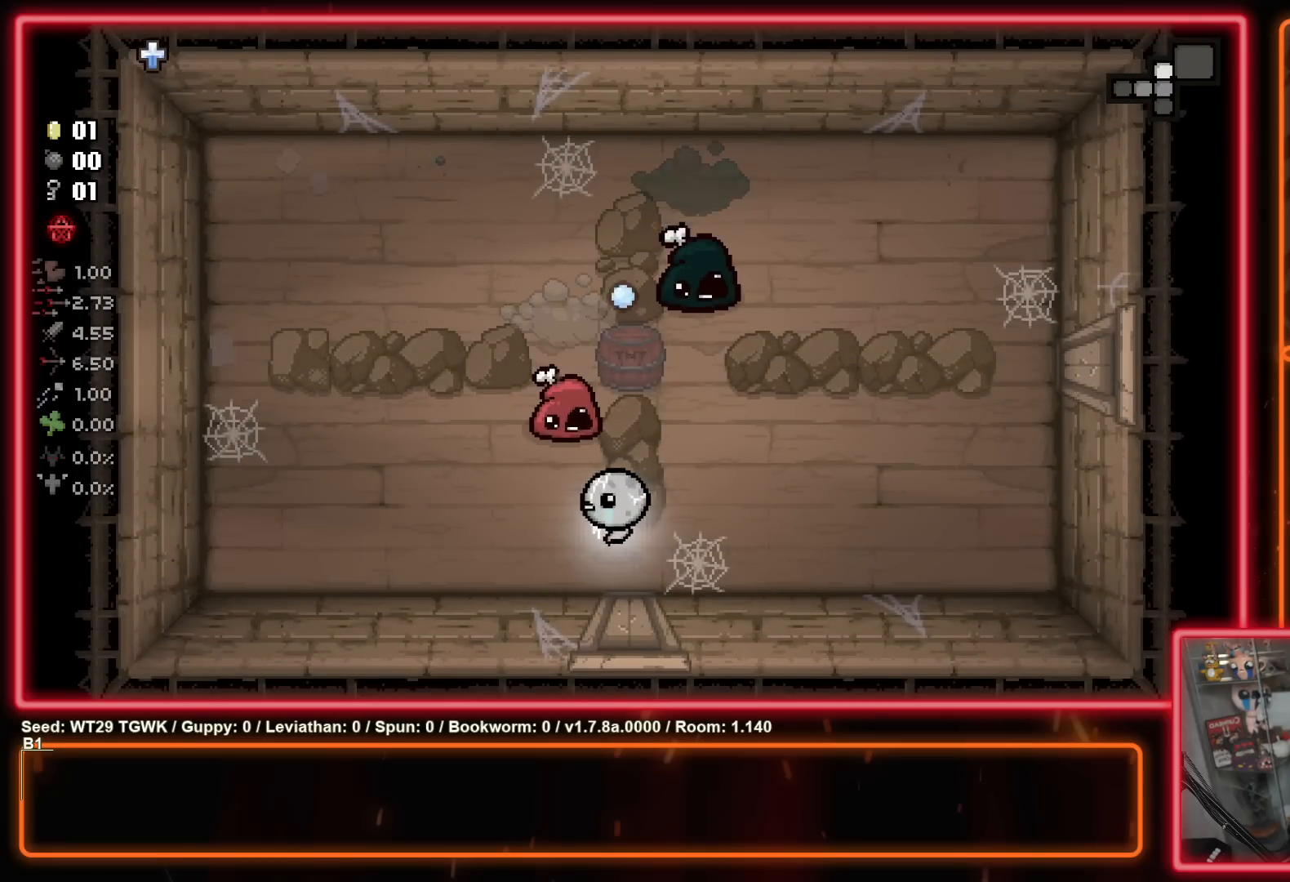
{"buttons": [], "left_stick": "left", "right_stick": "center", "events": [[17, "left_stick", "left"], [33, "left_stick", "center"], [167, "Y", "up"], [300, "left_stick", "down-left"], [317, "Y", "down"], [450, "Y", "up"], [500, "left_stick", "left"]]}